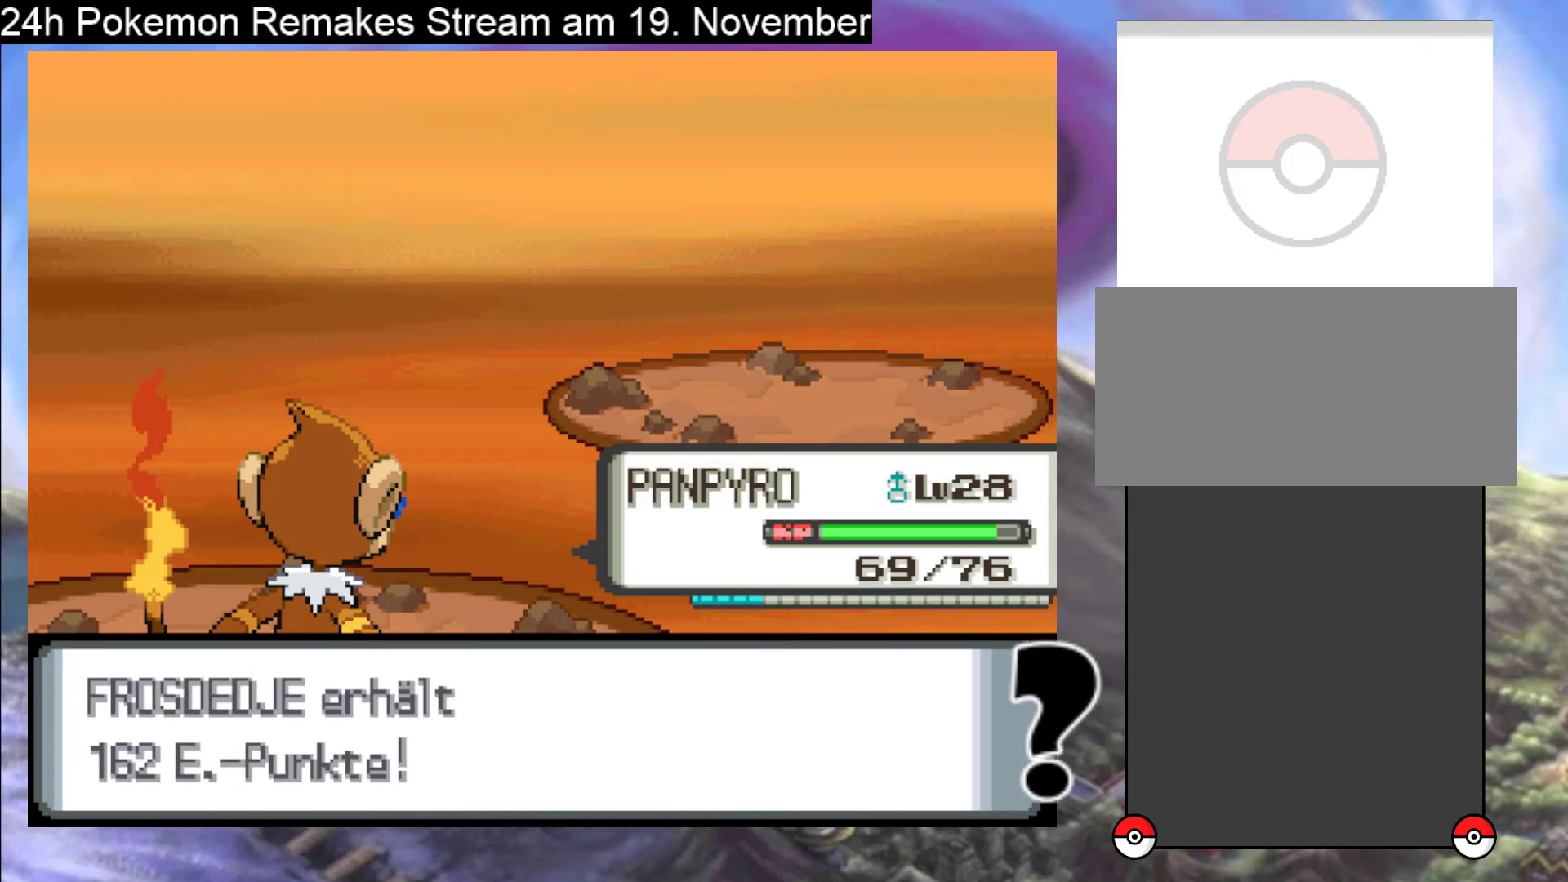
Gameplay with a controller (Nintendo layout); each line is a JSON object with the inputs held at the frame after it. "events" lists button and stick changes between this image and that frame as [ms after this image, input, new state], when the widget could be followed in between. Not read: L1 L3 R3.
{"buttons": [], "events": [[67, "A", "up"], [367, "A", "down"], [500, "A", "up"]]}
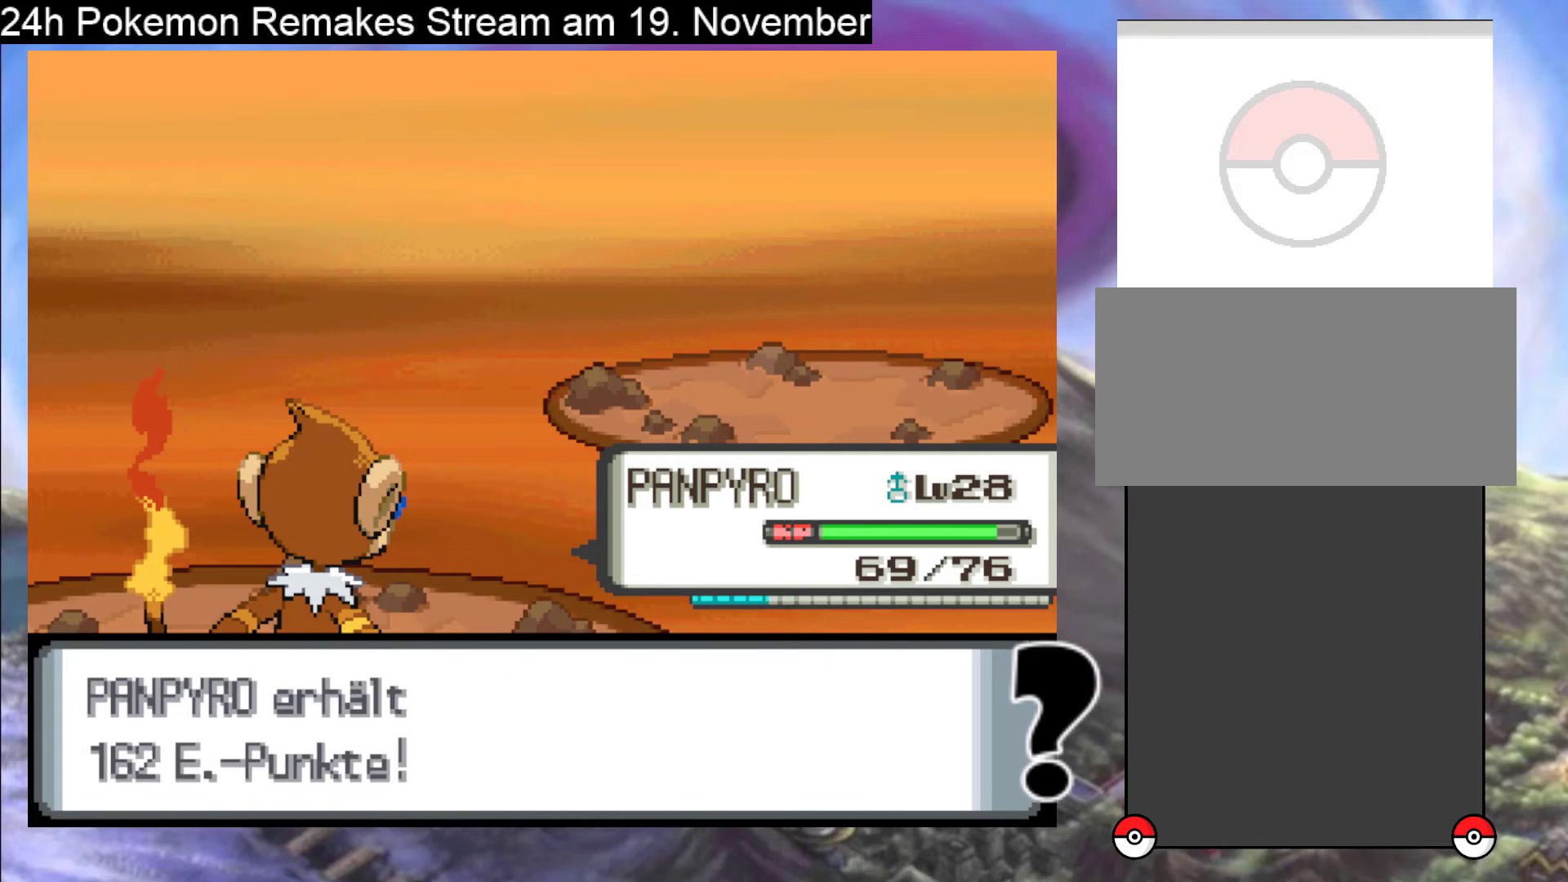
{"buttons": [], "events": [[267, "A", "down"], [467, "A", "up"]]}
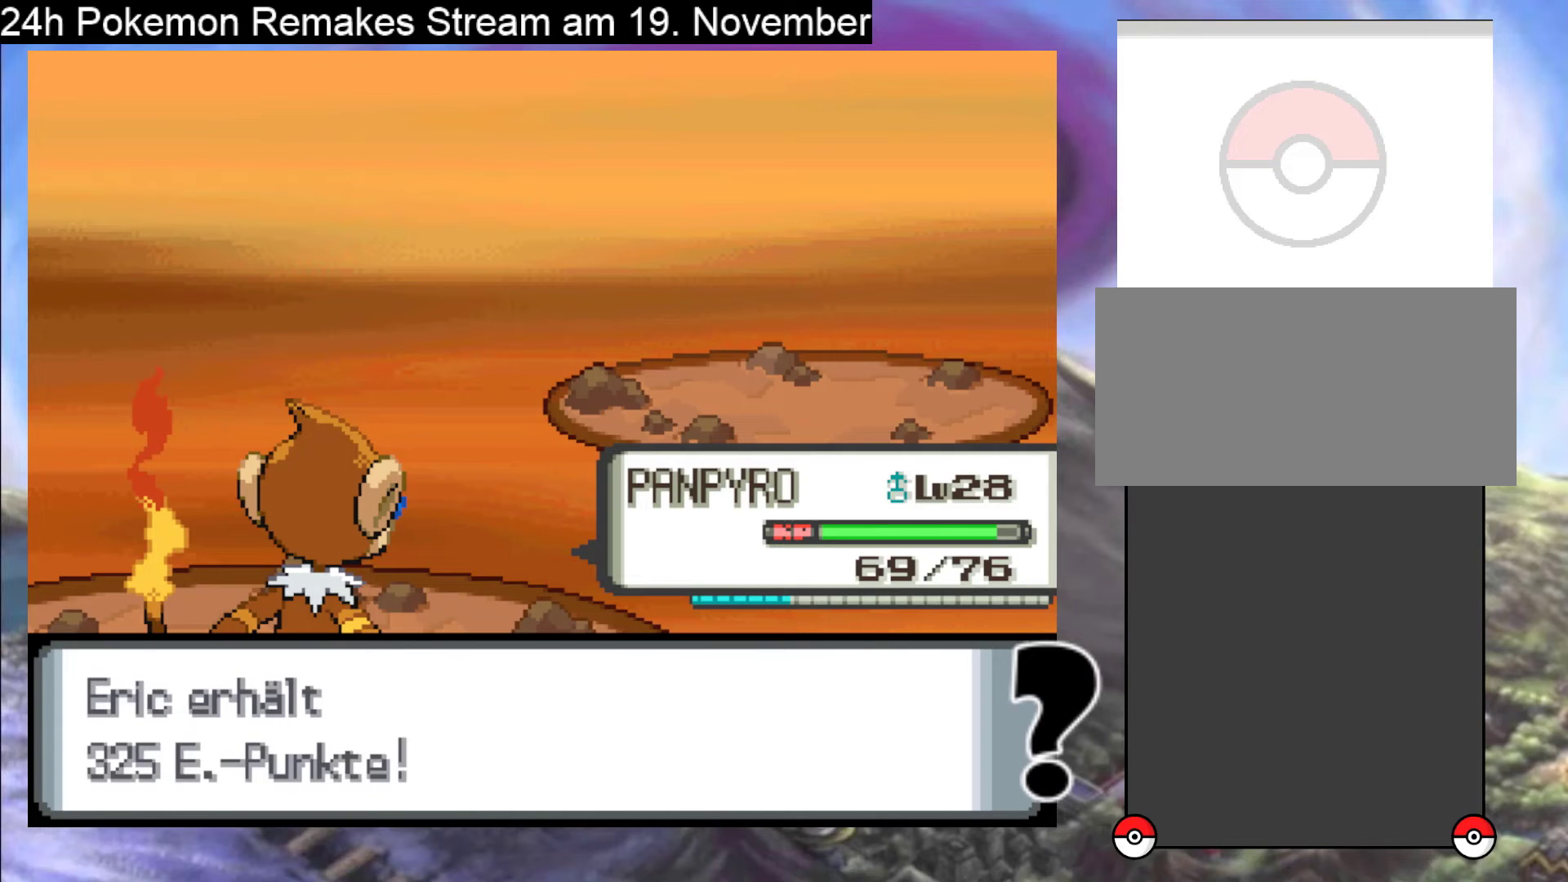
{"buttons": [], "events": [[167, "A", "down"], [300, "A", "up"]]}
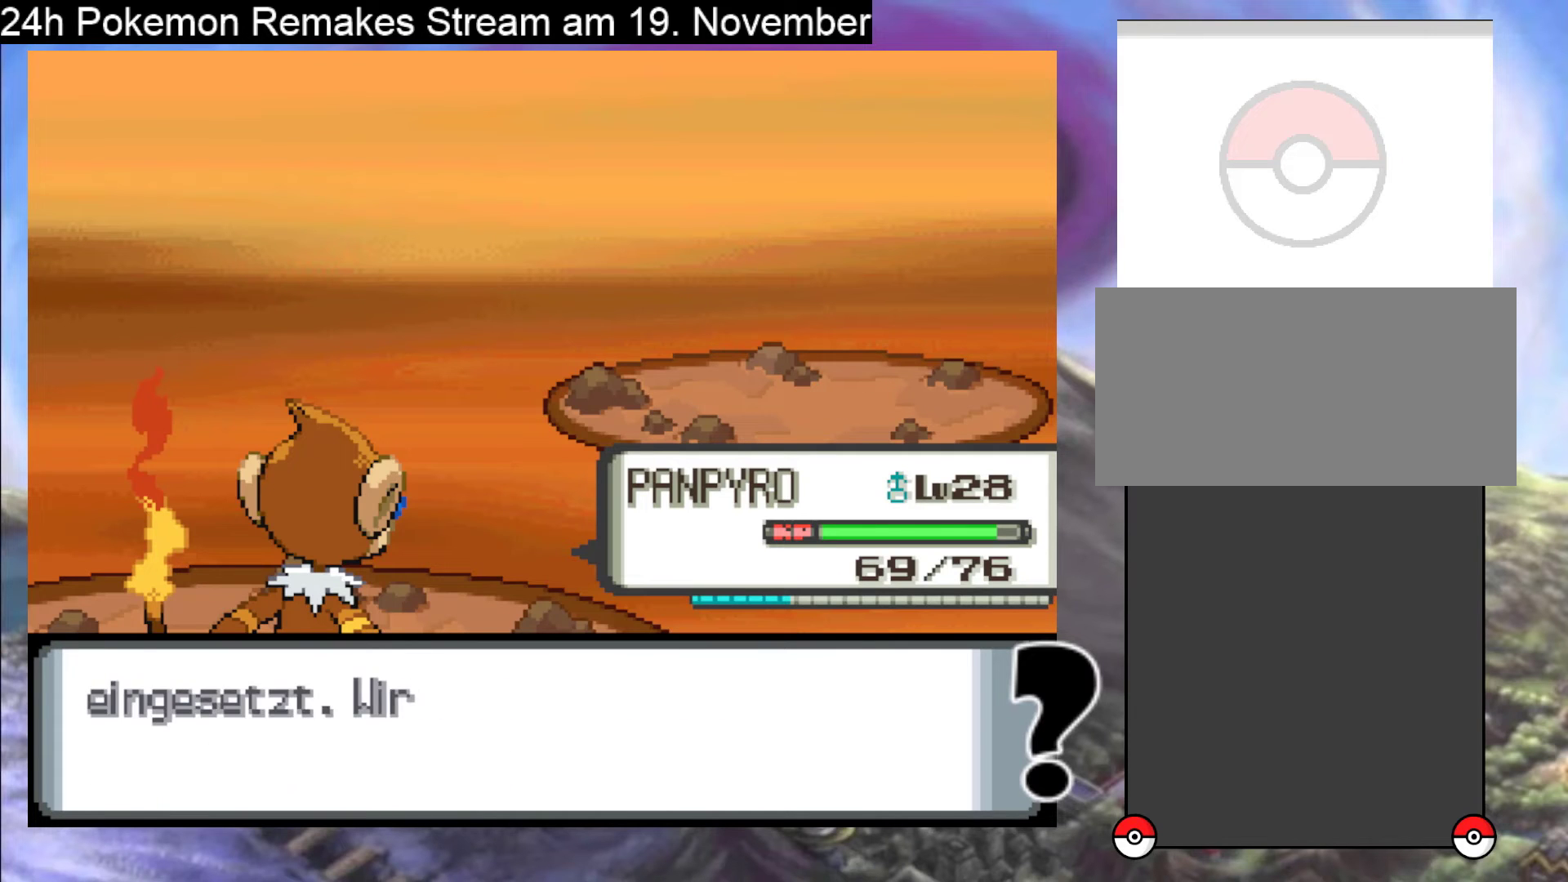
{"buttons": ["A"], "events": [[400, "A", "down"]]}
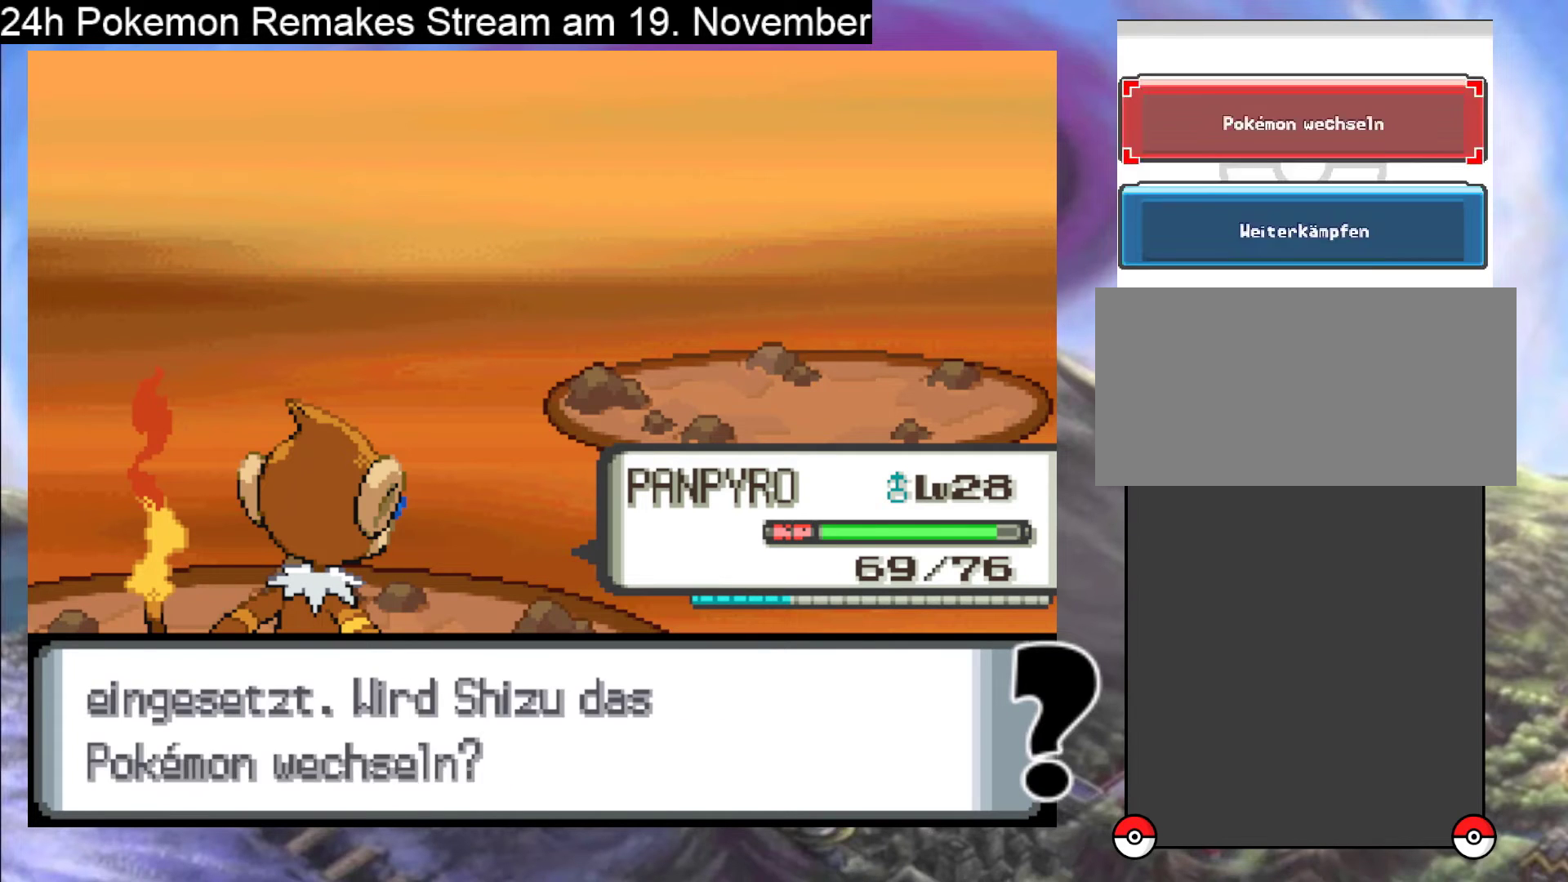
{"buttons": [], "events": [[33, "A", "up"], [167, "B", "down"], [300, "B", "up"], [367, "B", "down"], [467, "B", "up"]]}
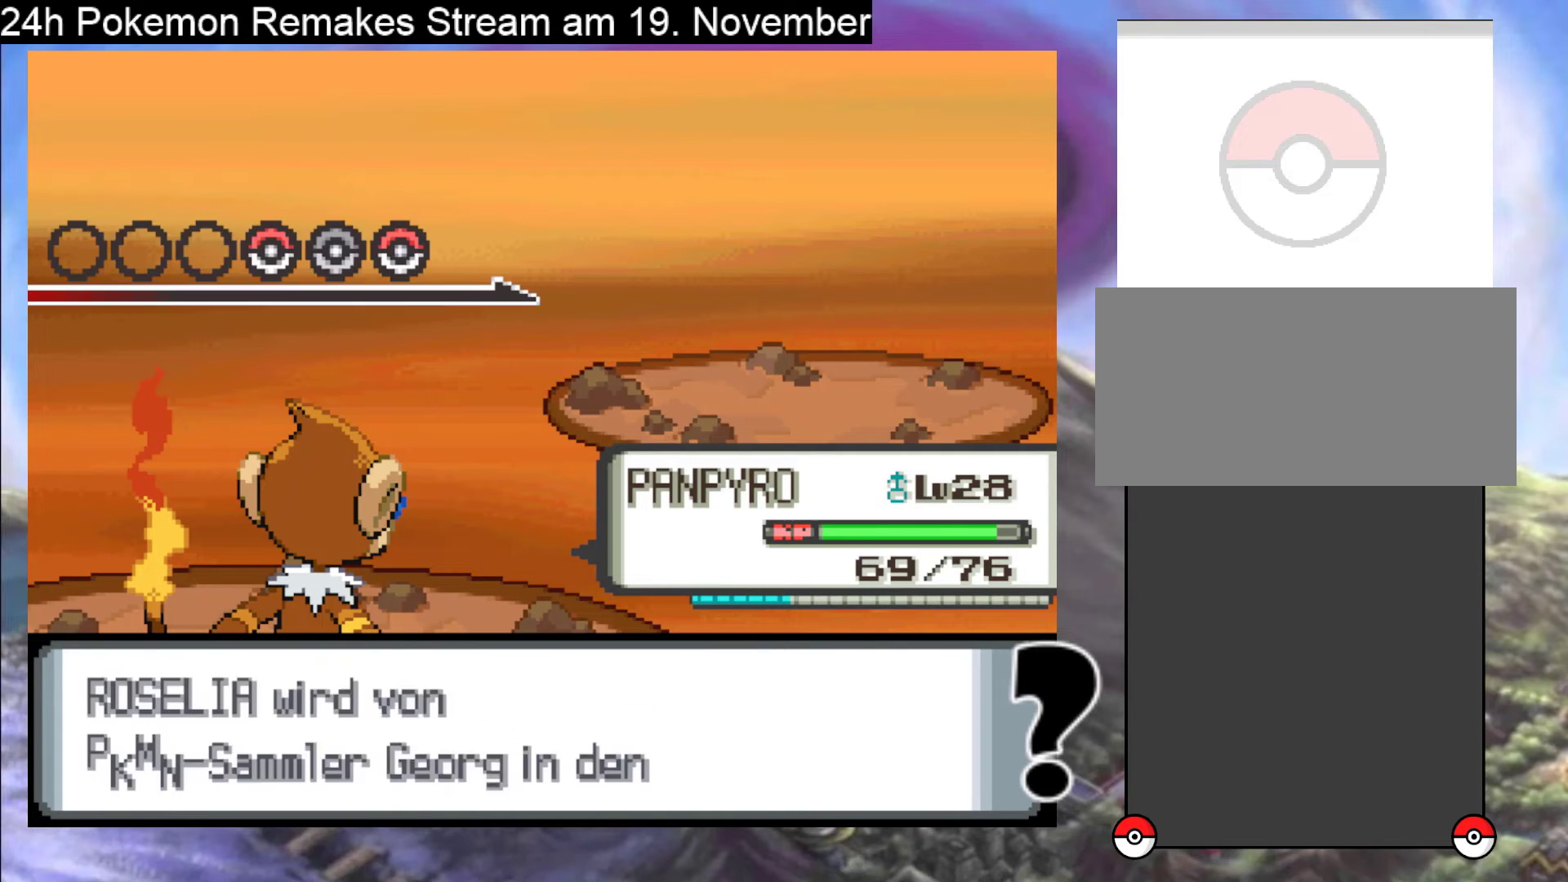
{"buttons": [], "events": [[33, "B", "down"], [133, "B", "up"], [233, "B", "down"], [300, "B", "up"], [400, "B", "down"], [500, "B", "up"]]}
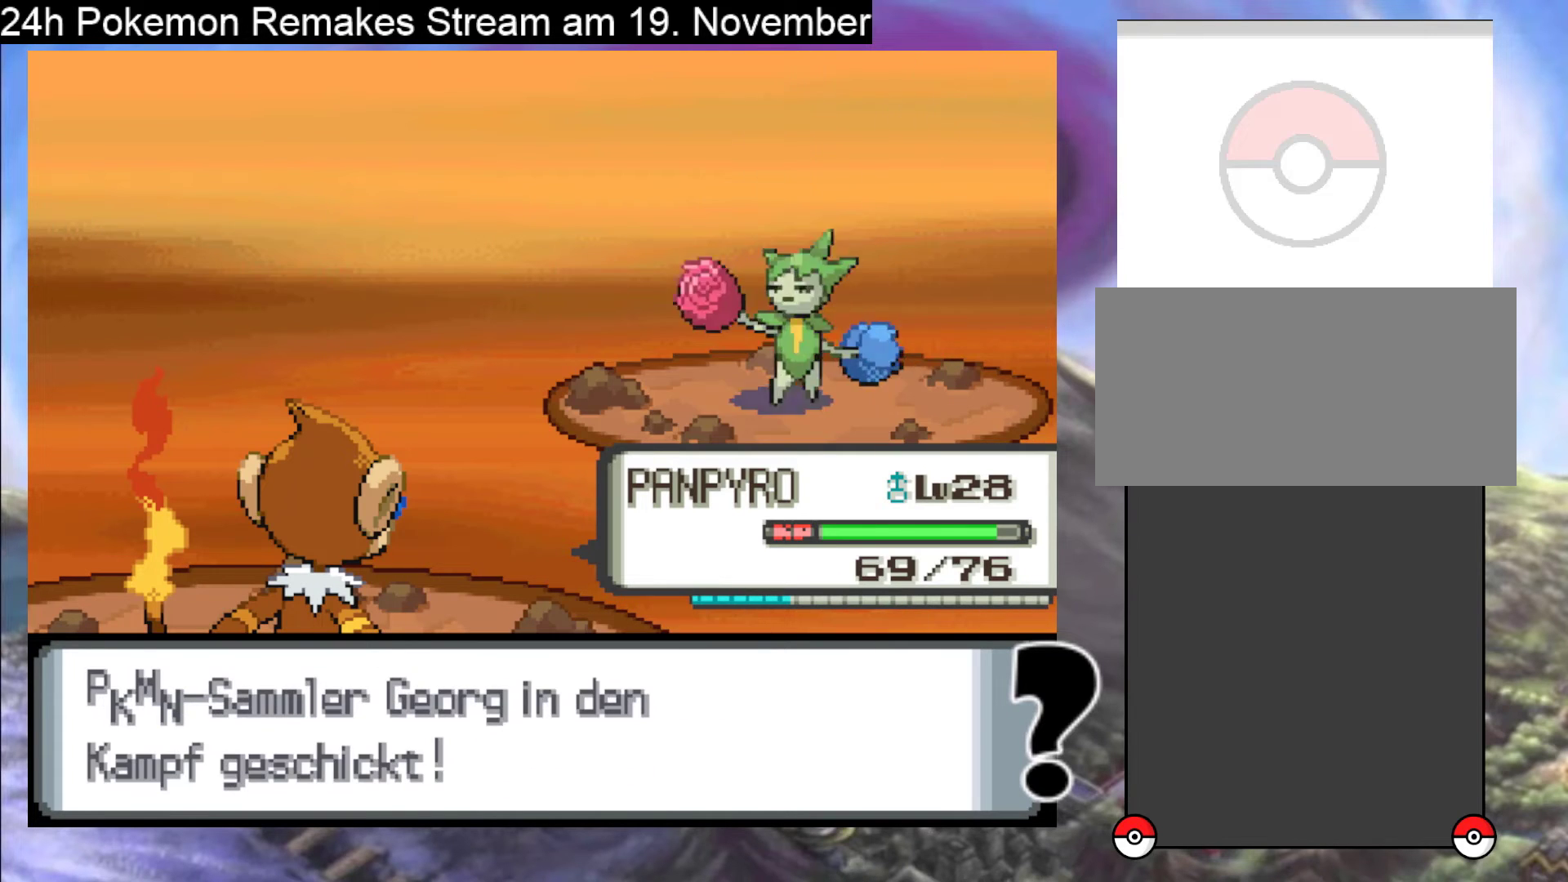
{"buttons": [], "events": [[33, "B", "down"], [200, "B", "up"], [367, "A", "down"], [467, "A", "up"]]}
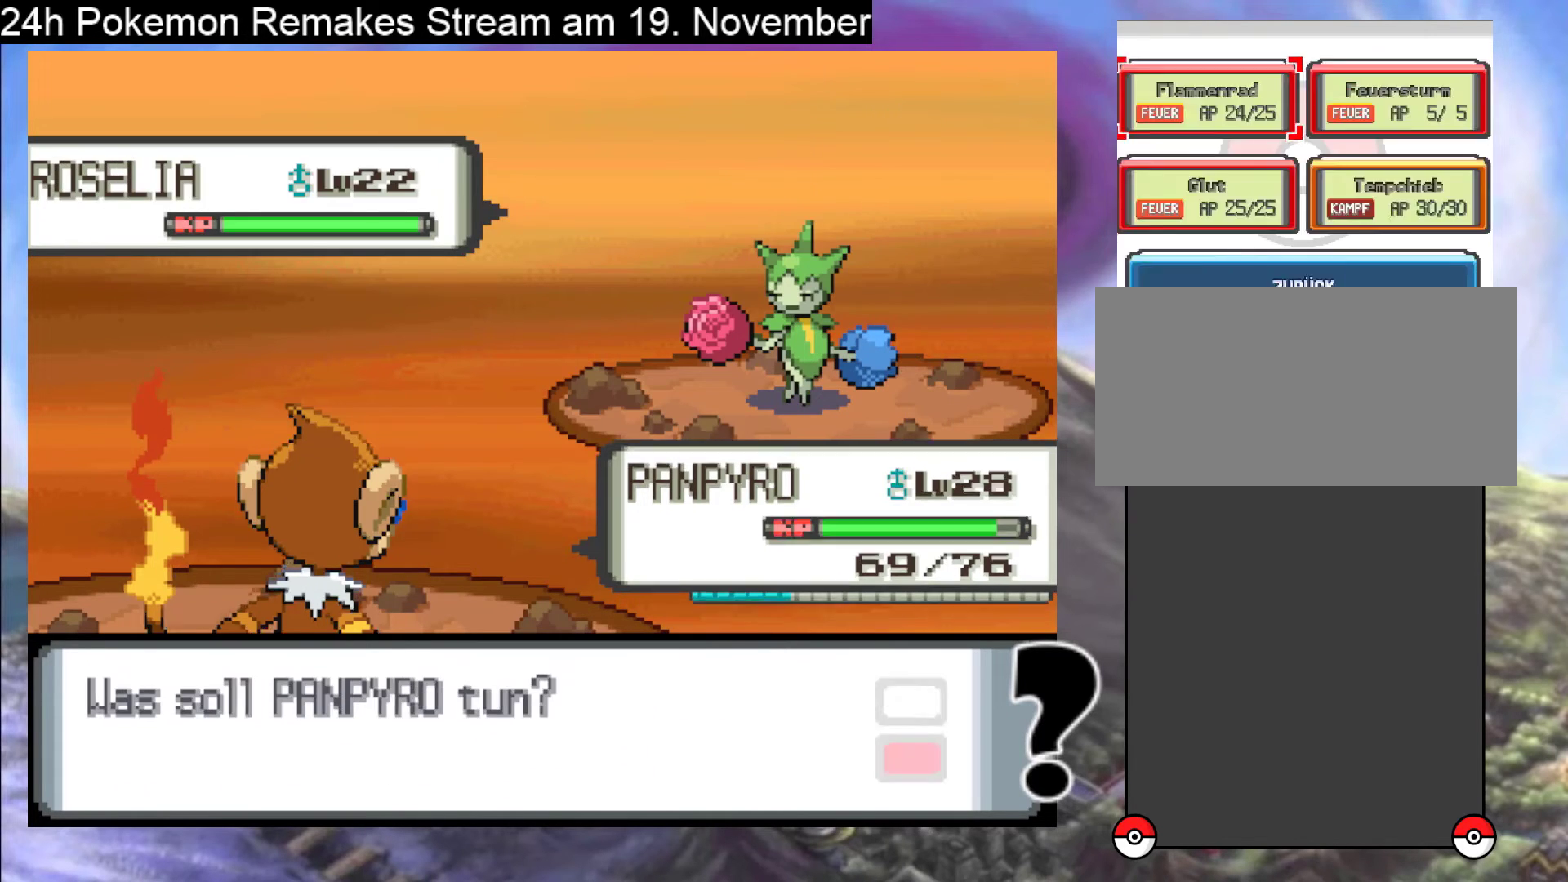
{"buttons": ["B"], "events": [[33, "A", "down"], [133, "A", "up"], [200, "A", "down"], [300, "A", "up"], [467, "B", "down"]]}
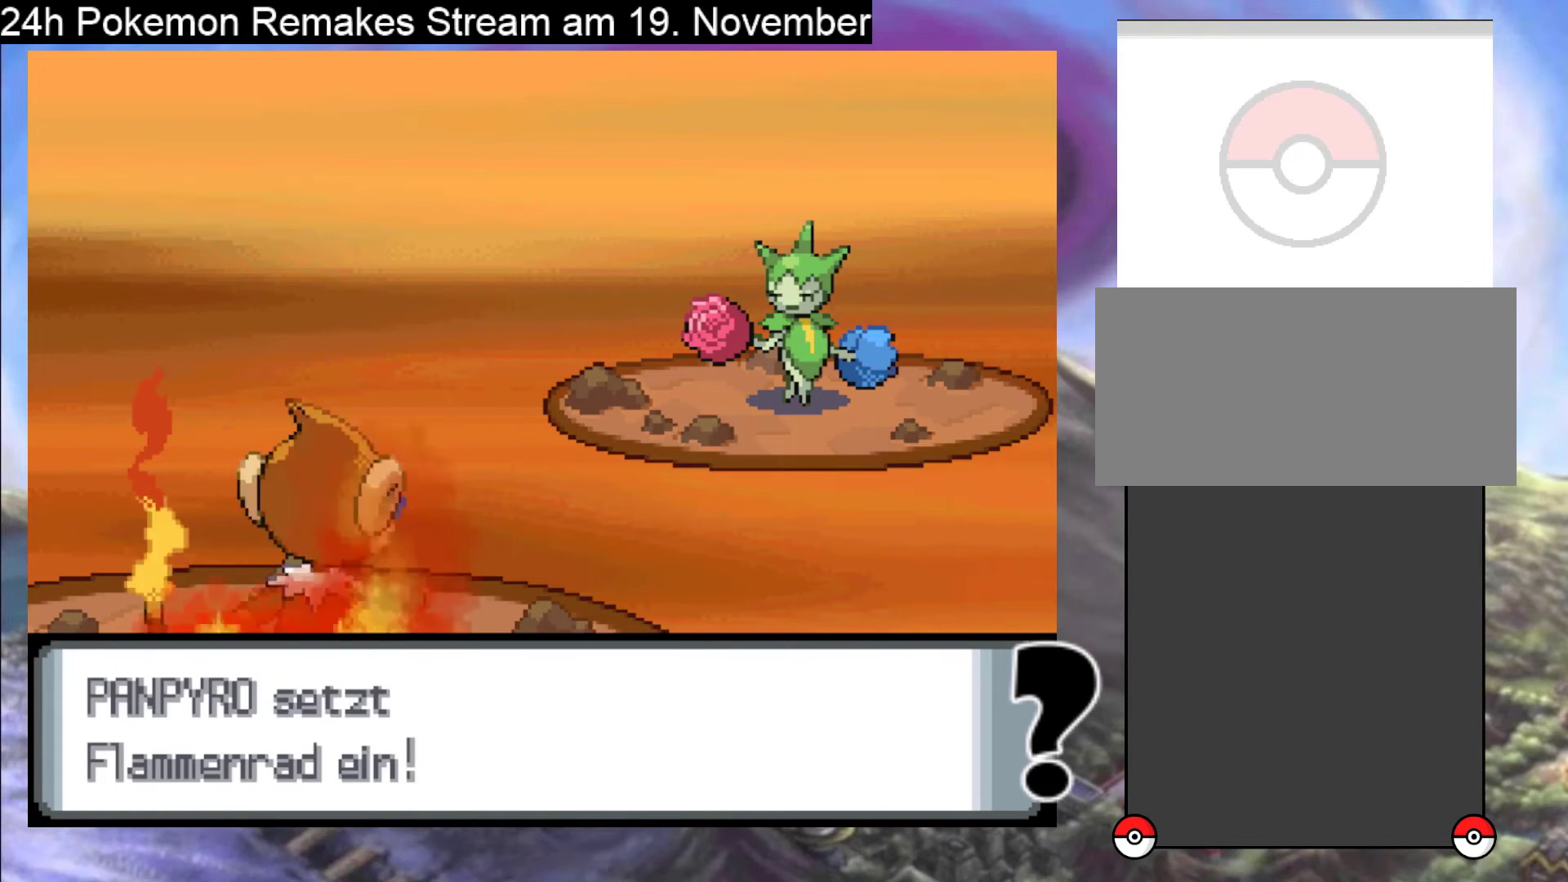
{"buttons": ["B"], "events": [[100, "B", "up"], [167, "B", "down"]]}
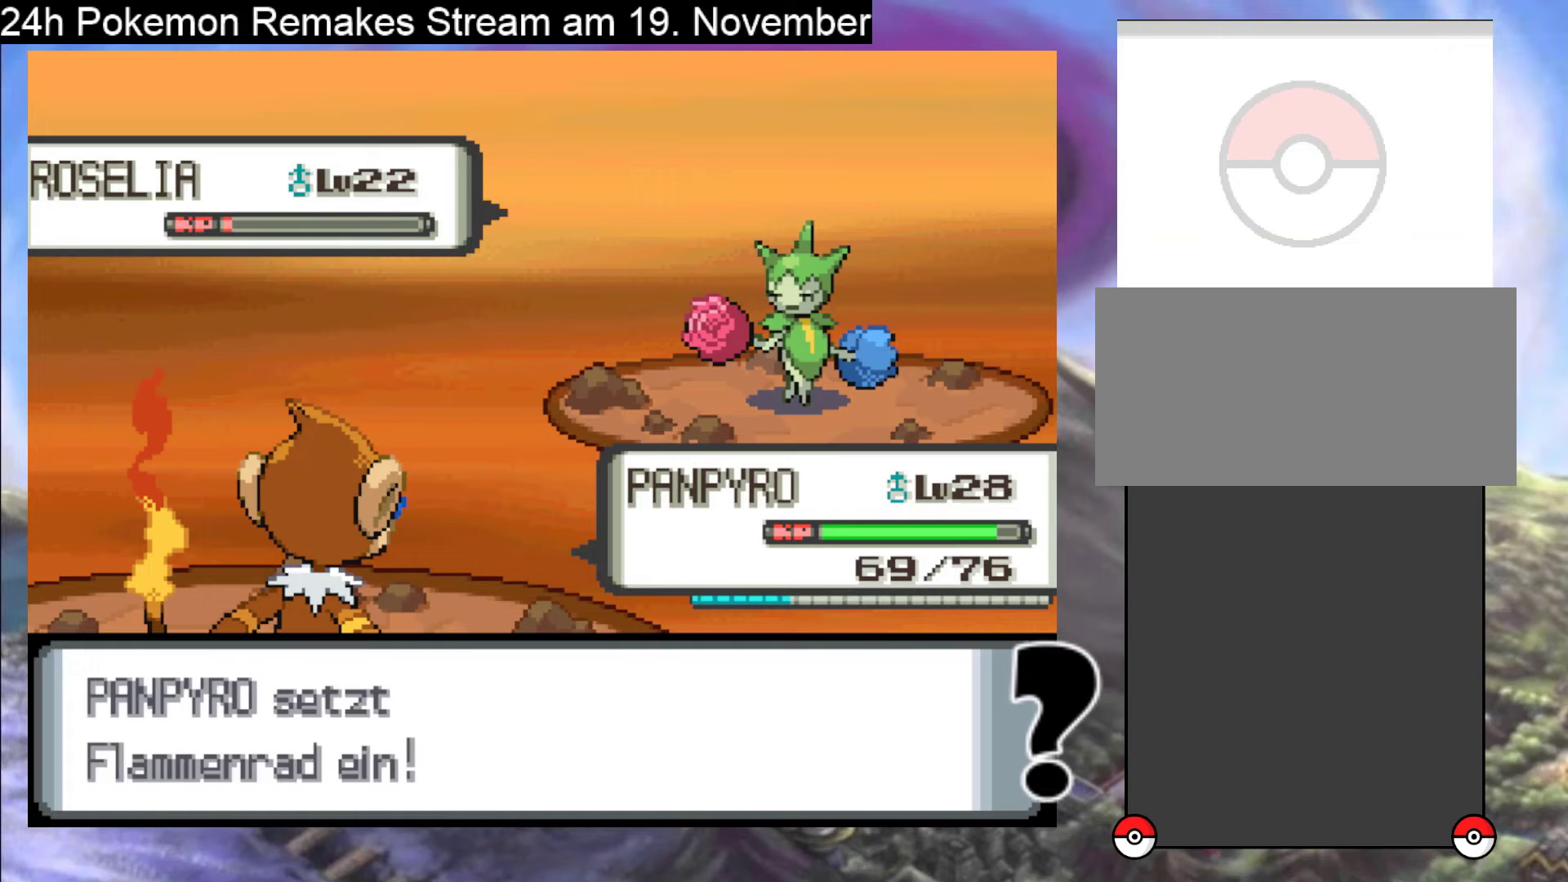
{"buttons": ["B"], "events": [[133, "B", "up"], [233, "B", "down"], [400, "B", "up"], [500, "B", "down"]]}
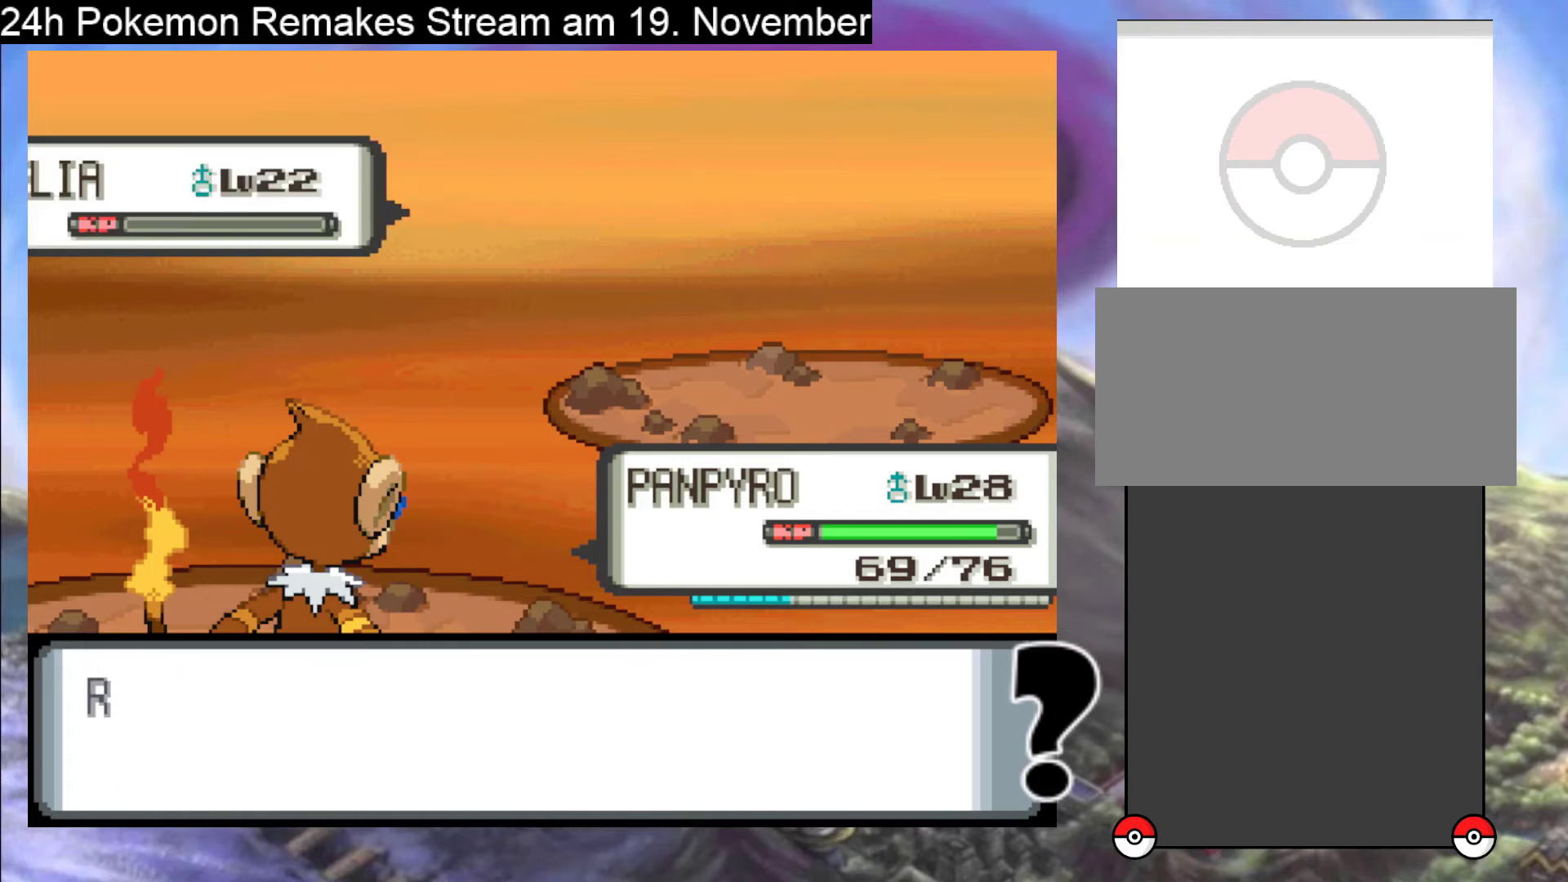
{"buttons": [], "events": [[100, "B", "up"], [200, "B", "down"], [300, "B", "up"], [400, "B", "down"], [500, "B", "up"]]}
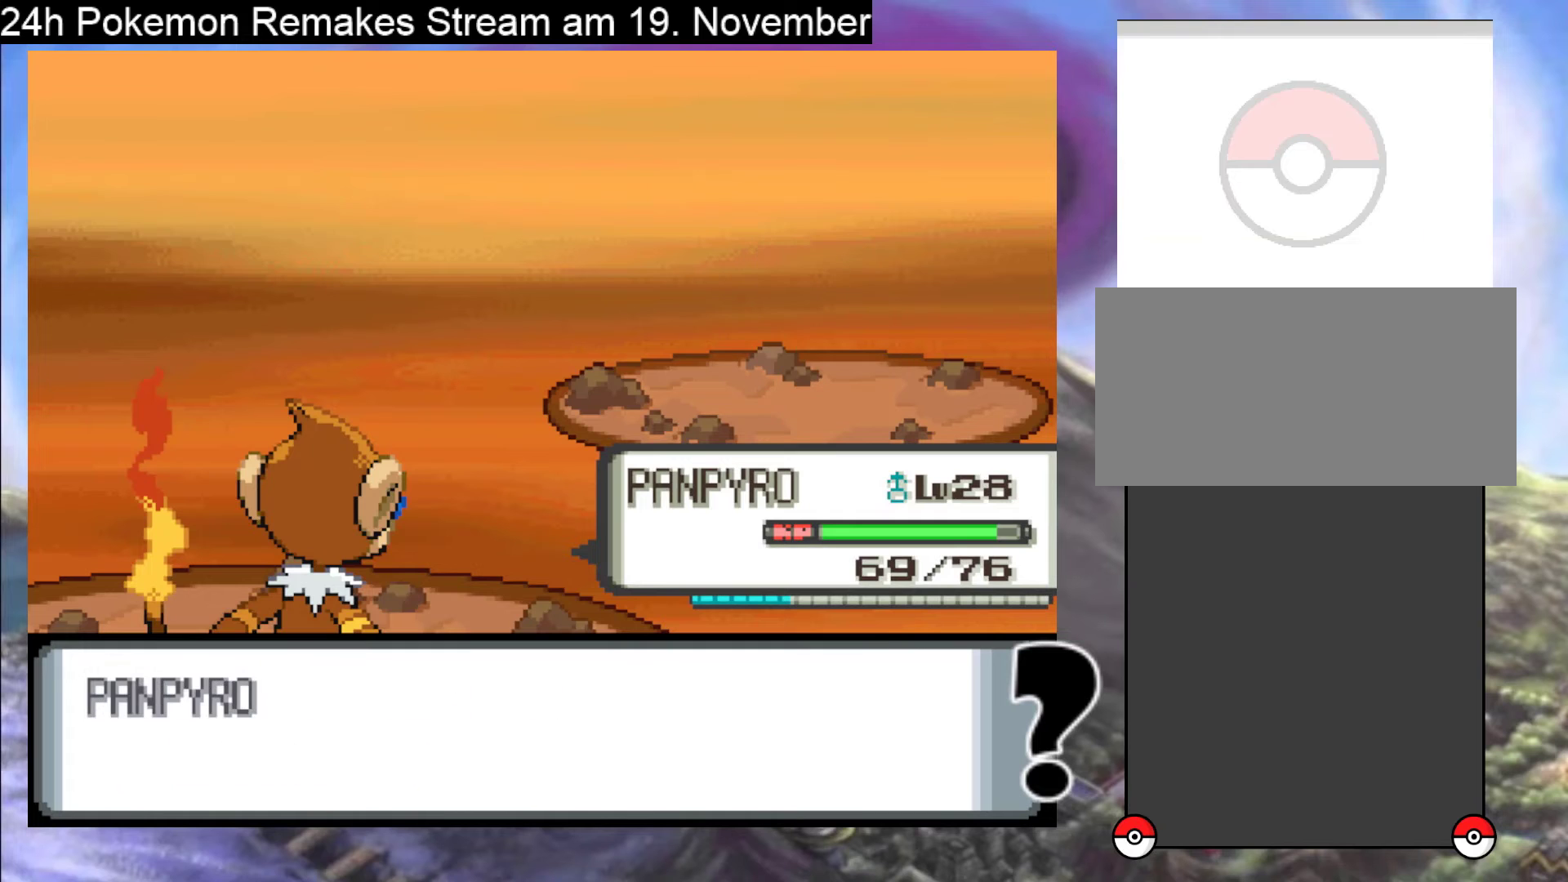
{"buttons": [], "events": [[100, "B", "down"], [200, "B", "up"], [300, "B", "down"], [433, "B", "up"]]}
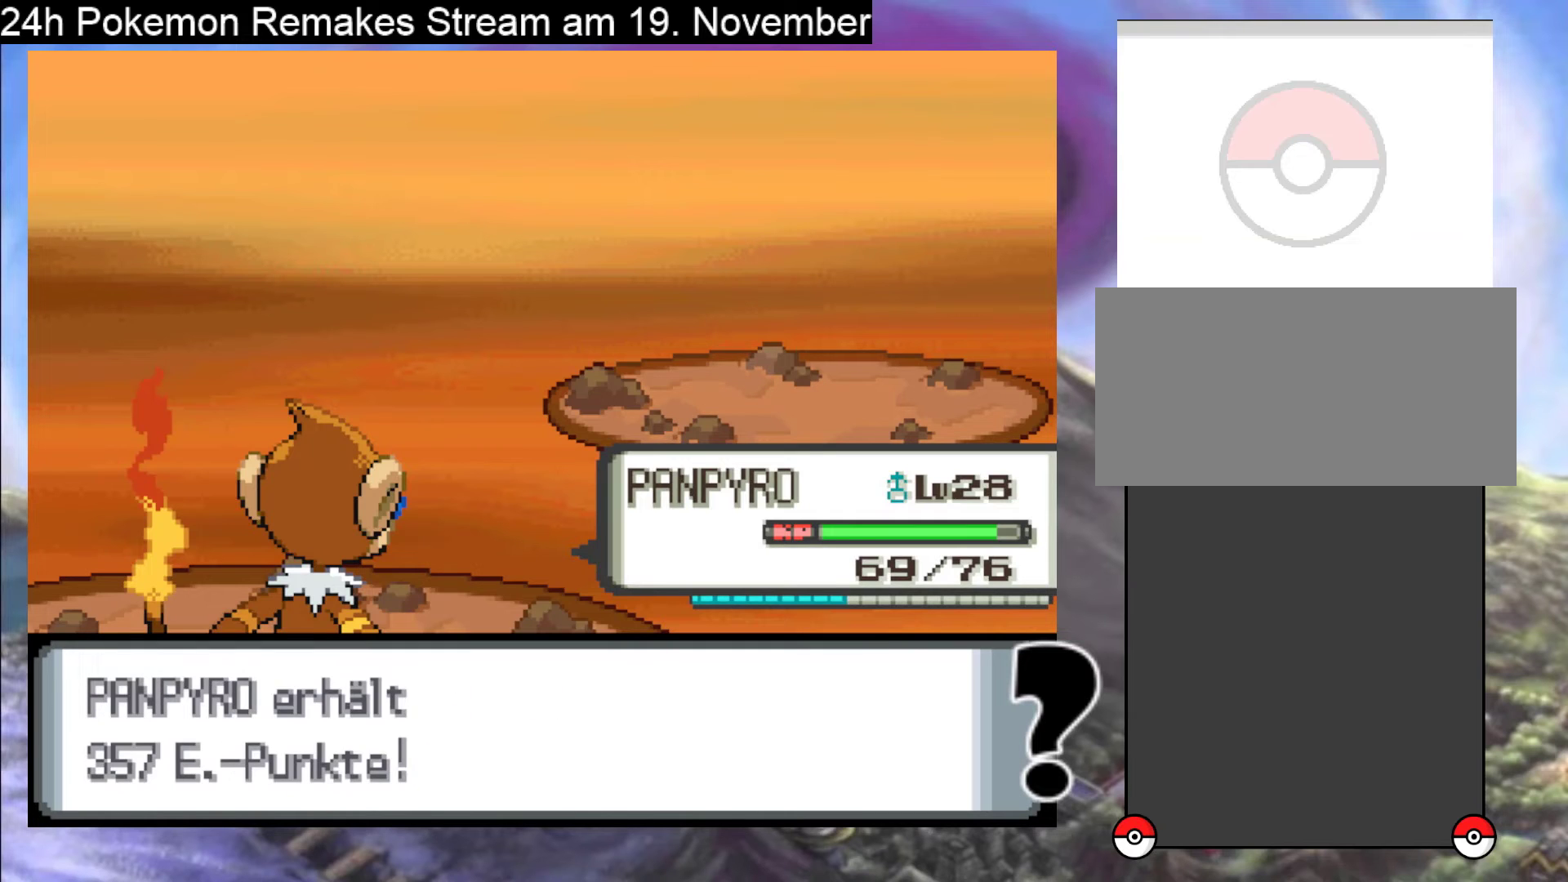
{"buttons": ["B"], "events": [[33, "B", "down"], [167, "B", "up"], [233, "B", "down"], [367, "B", "up"], [467, "B", "down"]]}
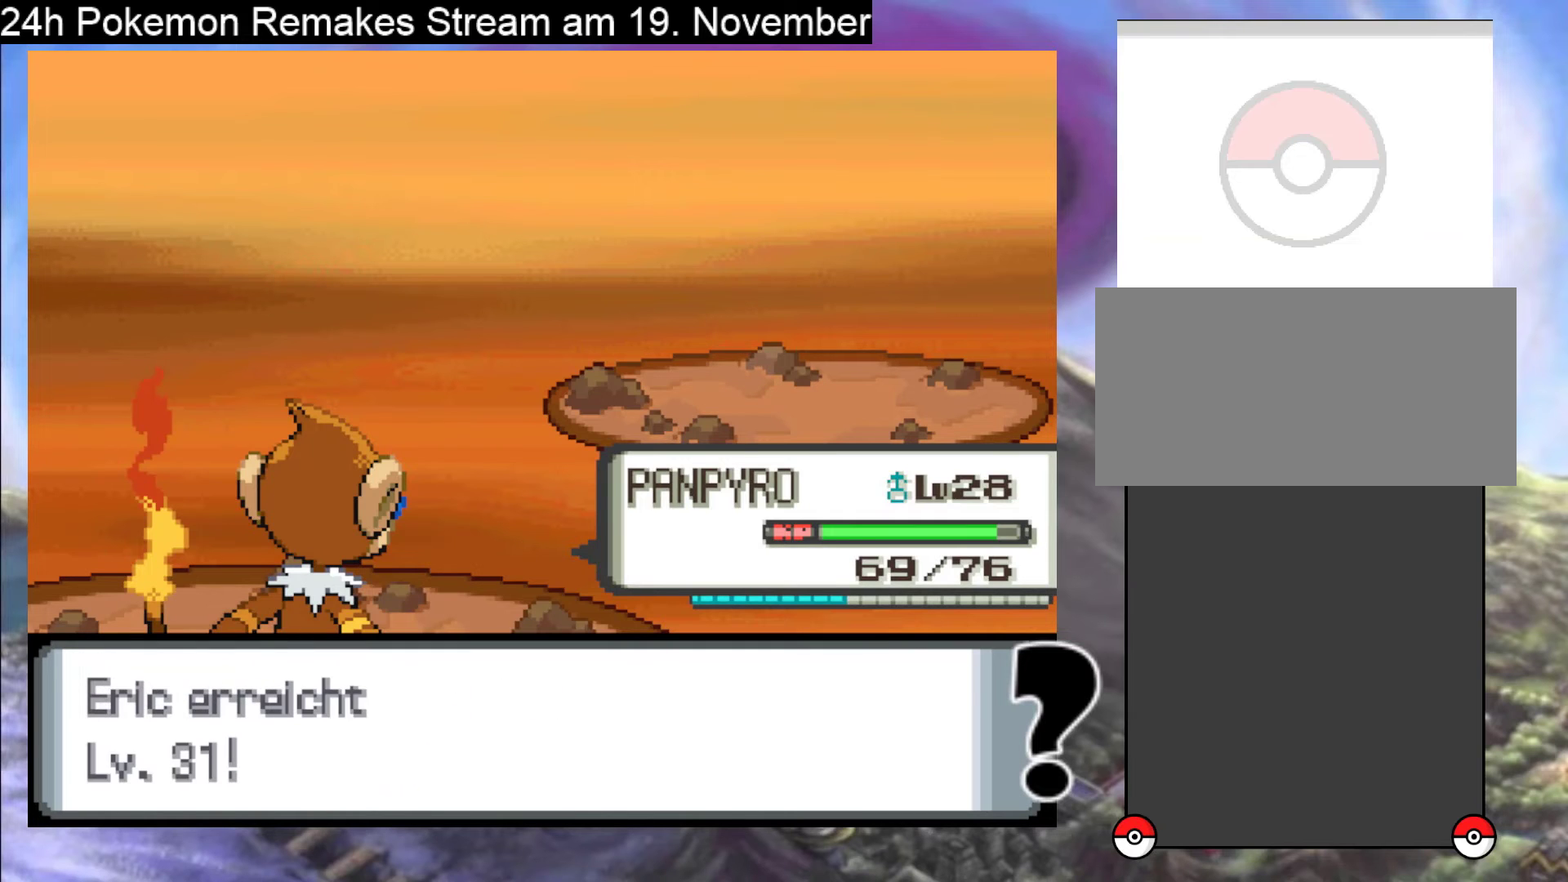
{"buttons": ["B"], "events": [[67, "B", "up"], [167, "B", "down"], [300, "B", "up"], [433, "B", "down"]]}
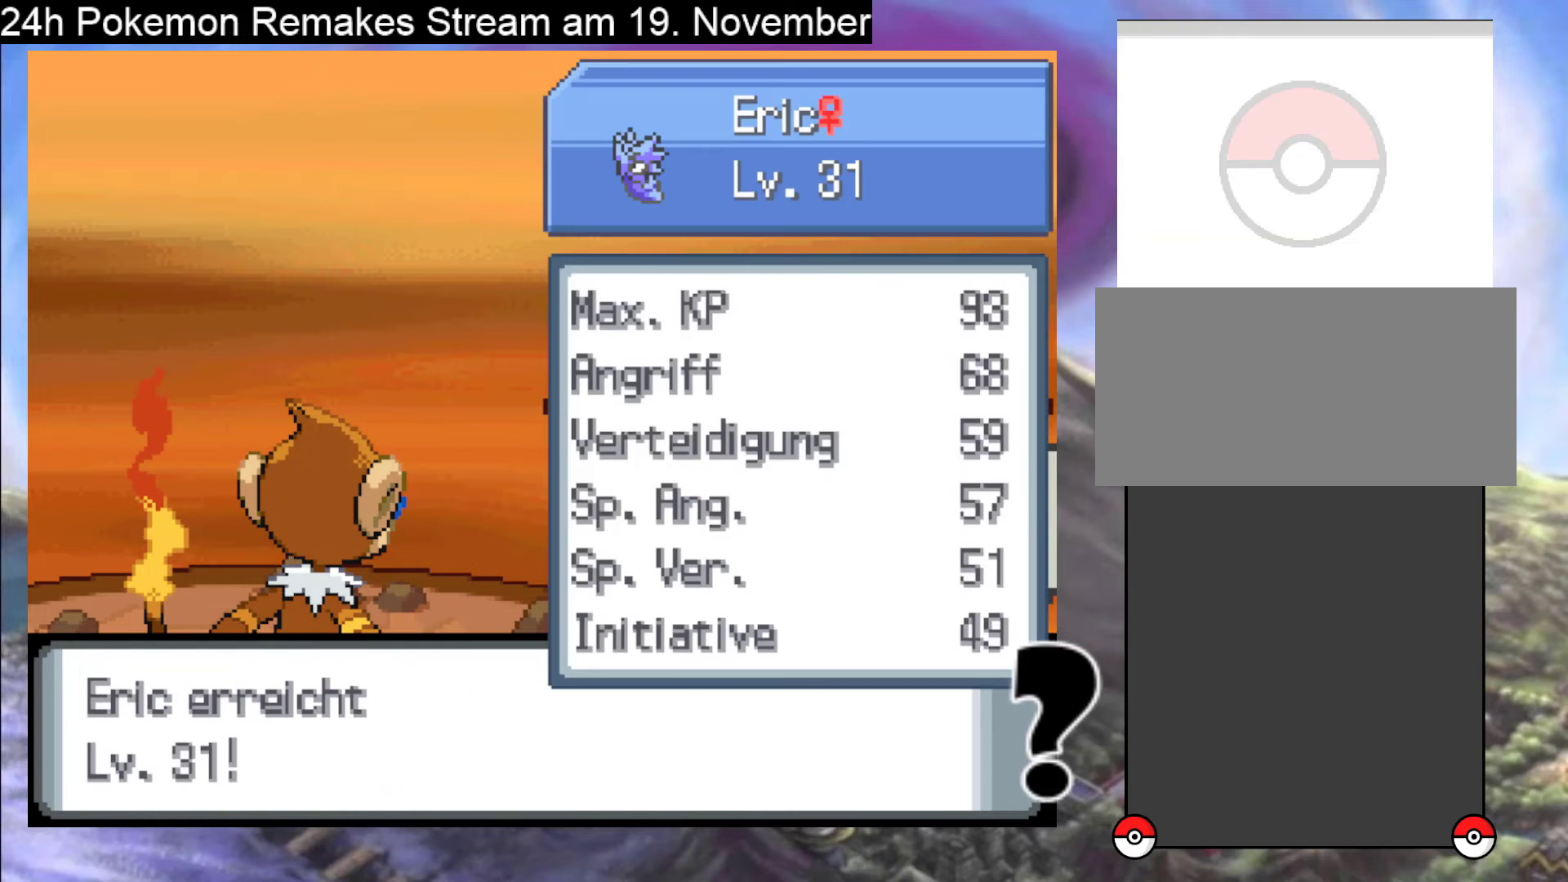
{"buttons": ["B"], "events": [[67, "B", "up"], [167, "B", "down"], [233, "B", "up"], [433, "B", "down"]]}
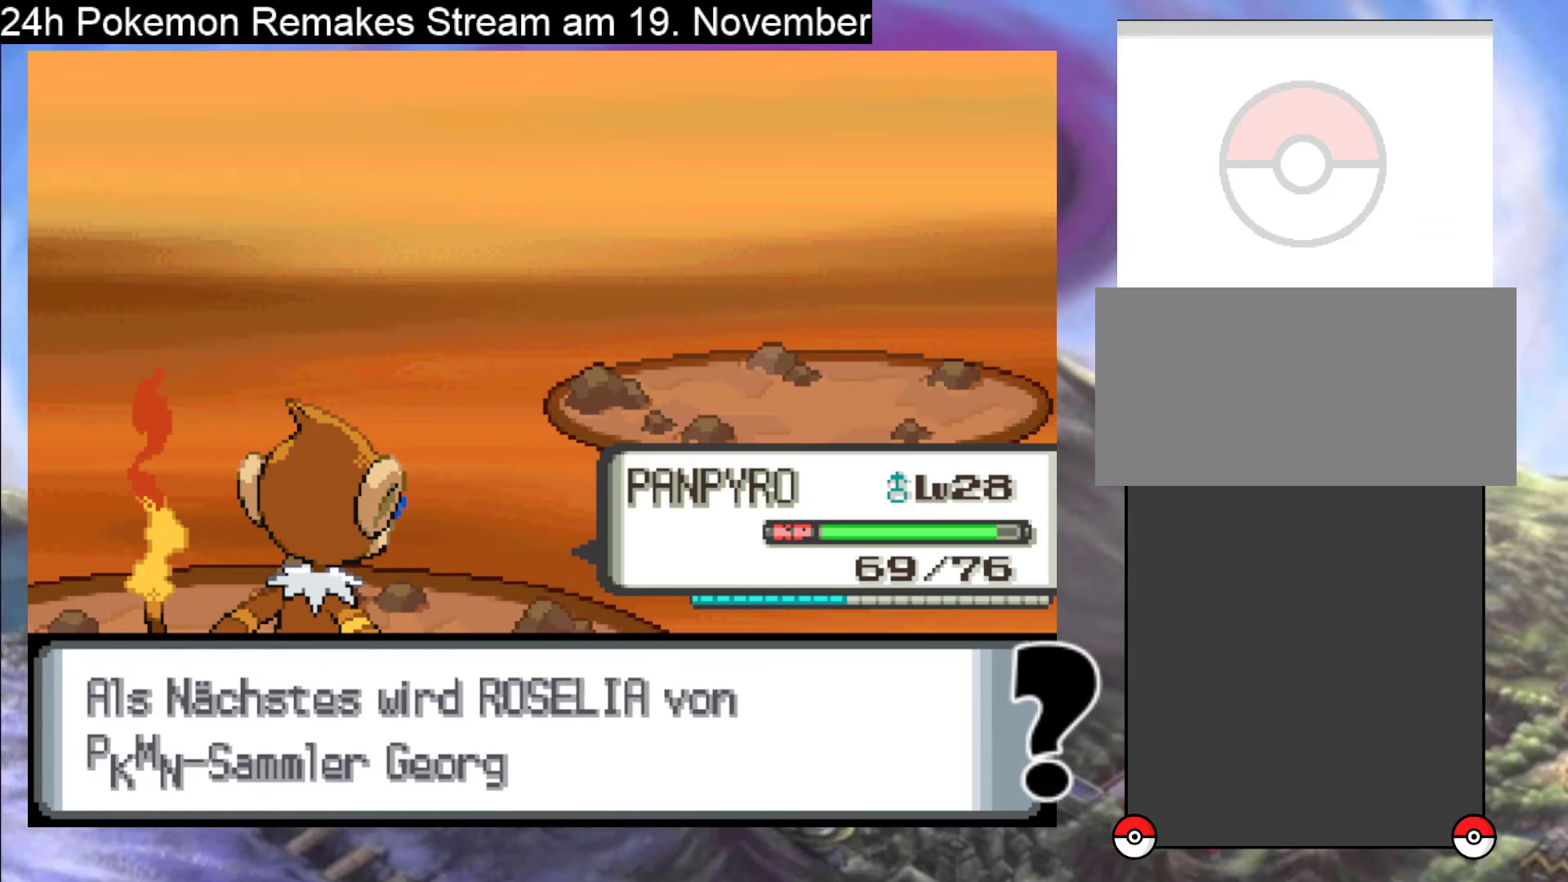
{"buttons": ["B"], "events": [[33, "B", "up"], [500, "B", "down"]]}
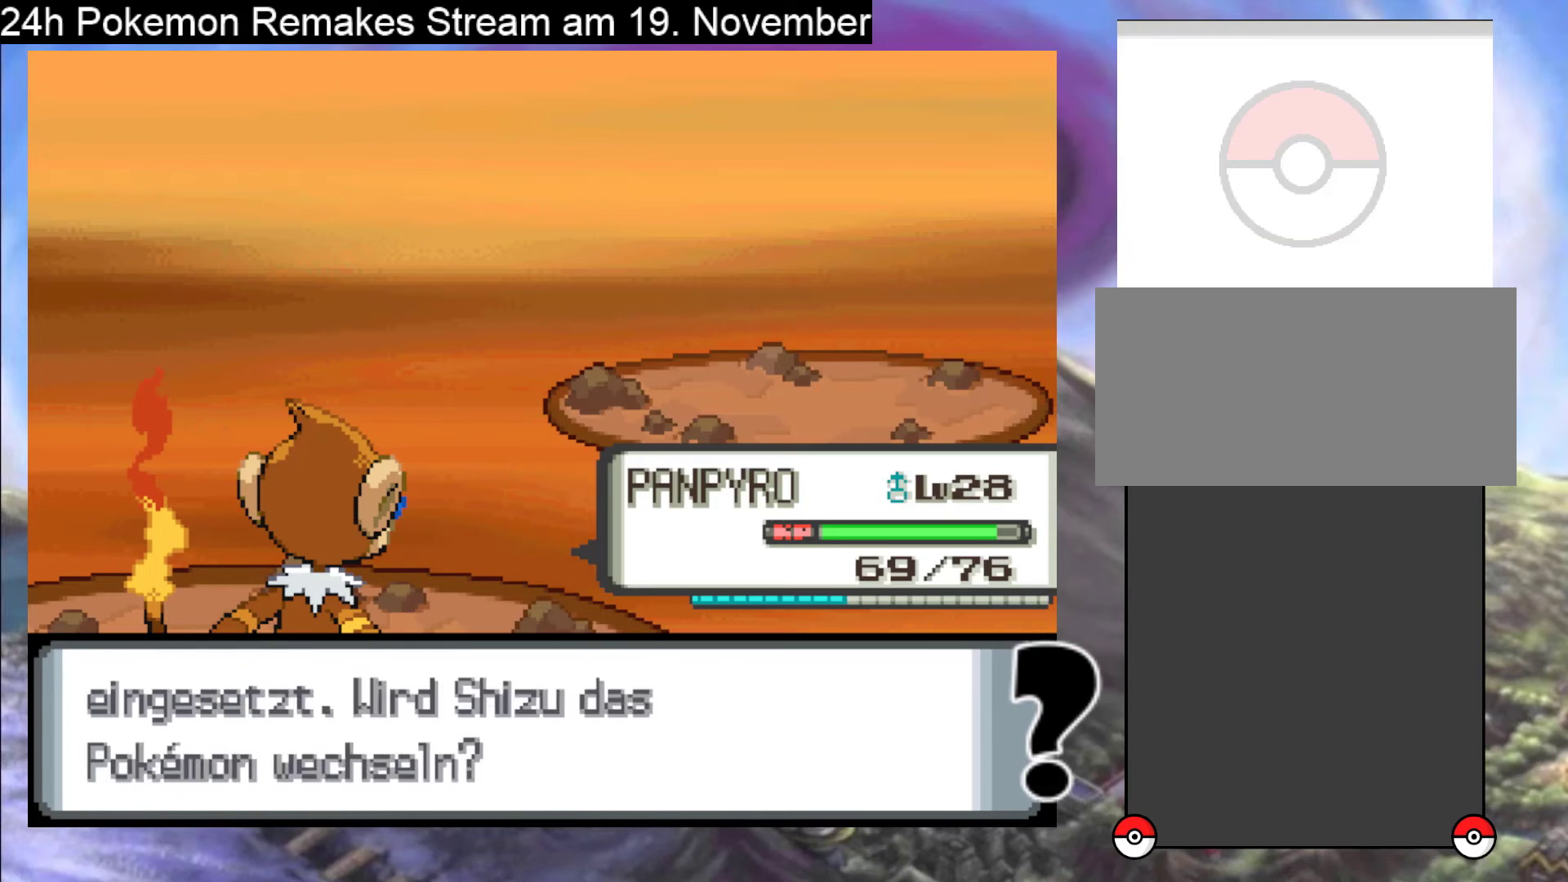
{"buttons": ["B"], "events": [[100, "B", "up"], [167, "B", "down"], [300, "B", "up"], [433, "B", "down"]]}
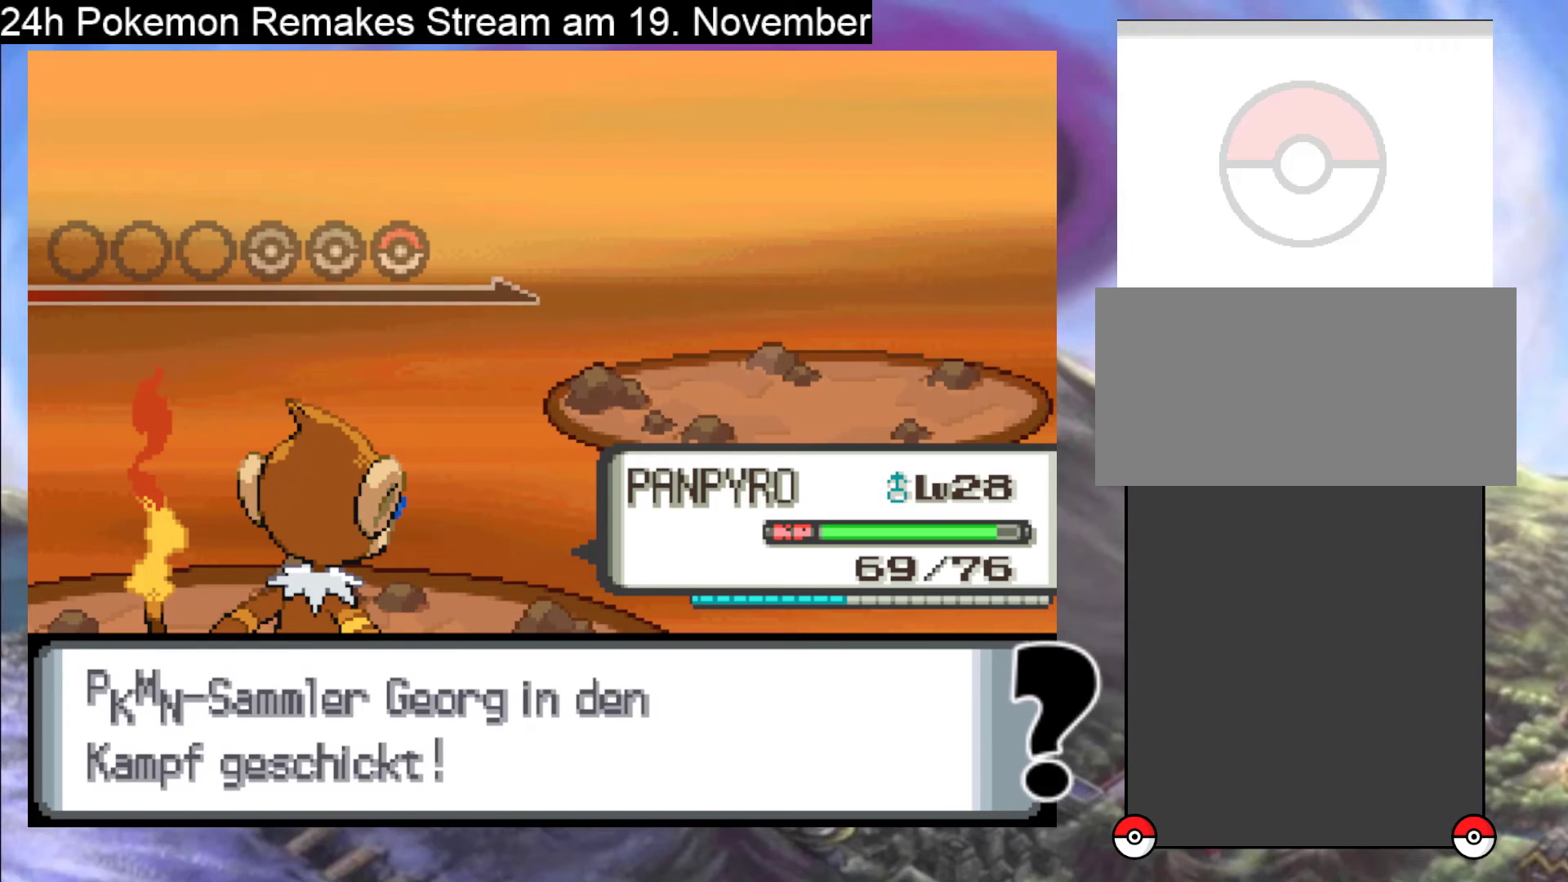
{"buttons": [], "events": [[33, "B", "up"], [167, "A", "down"], [267, "A", "up"], [333, "A", "down"], [467, "A", "up"]]}
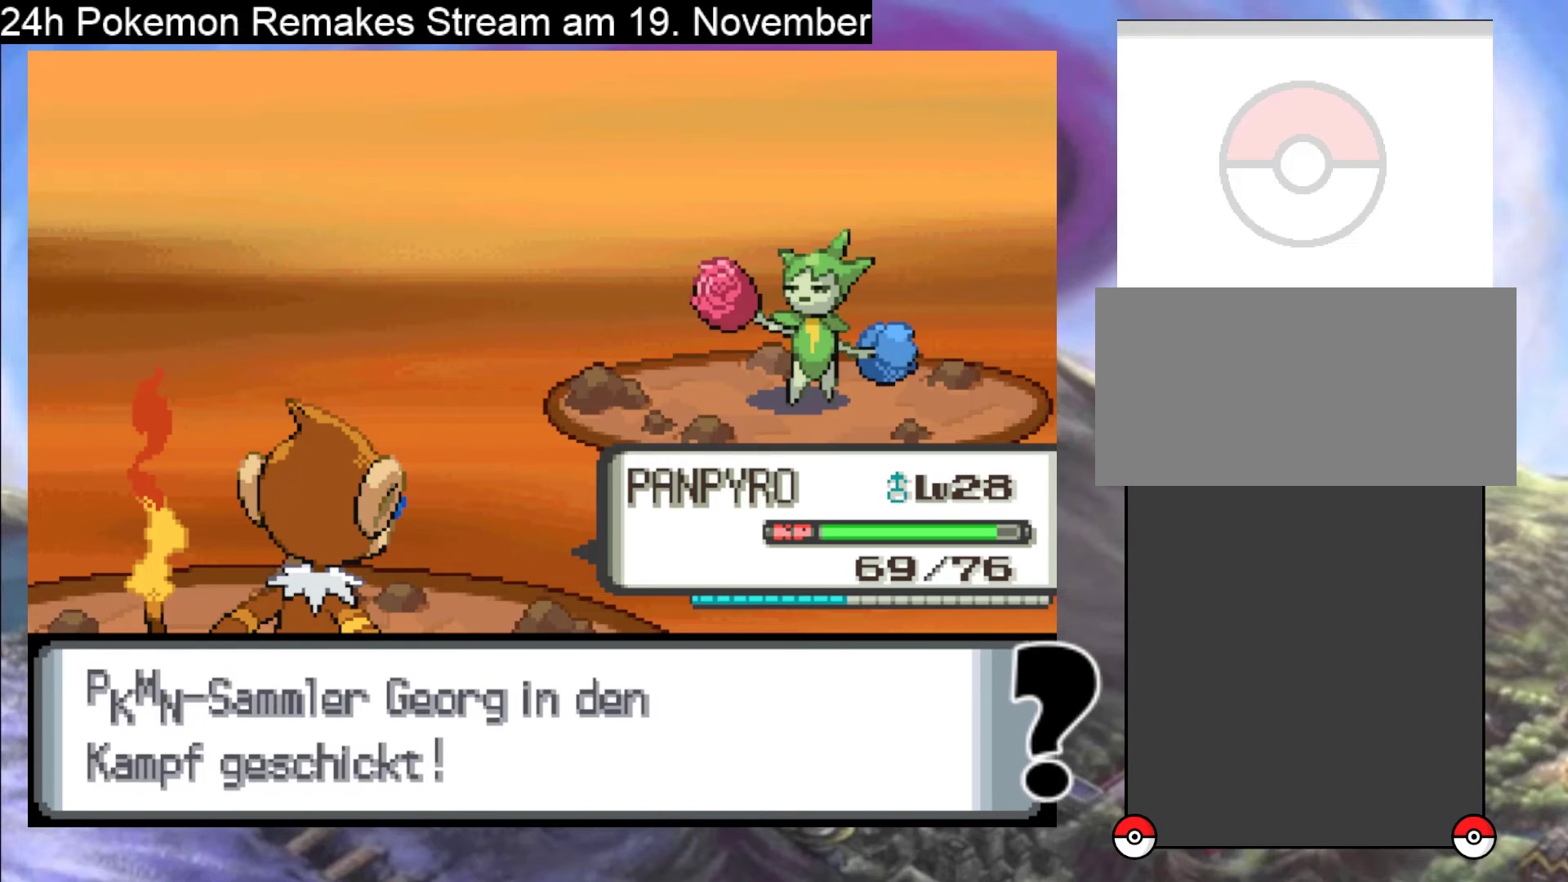
{"buttons": ["A"], "events": [[33, "A", "down"], [133, "A", "up"], [233, "A", "down"], [367, "A", "up"], [433, "A", "down"]]}
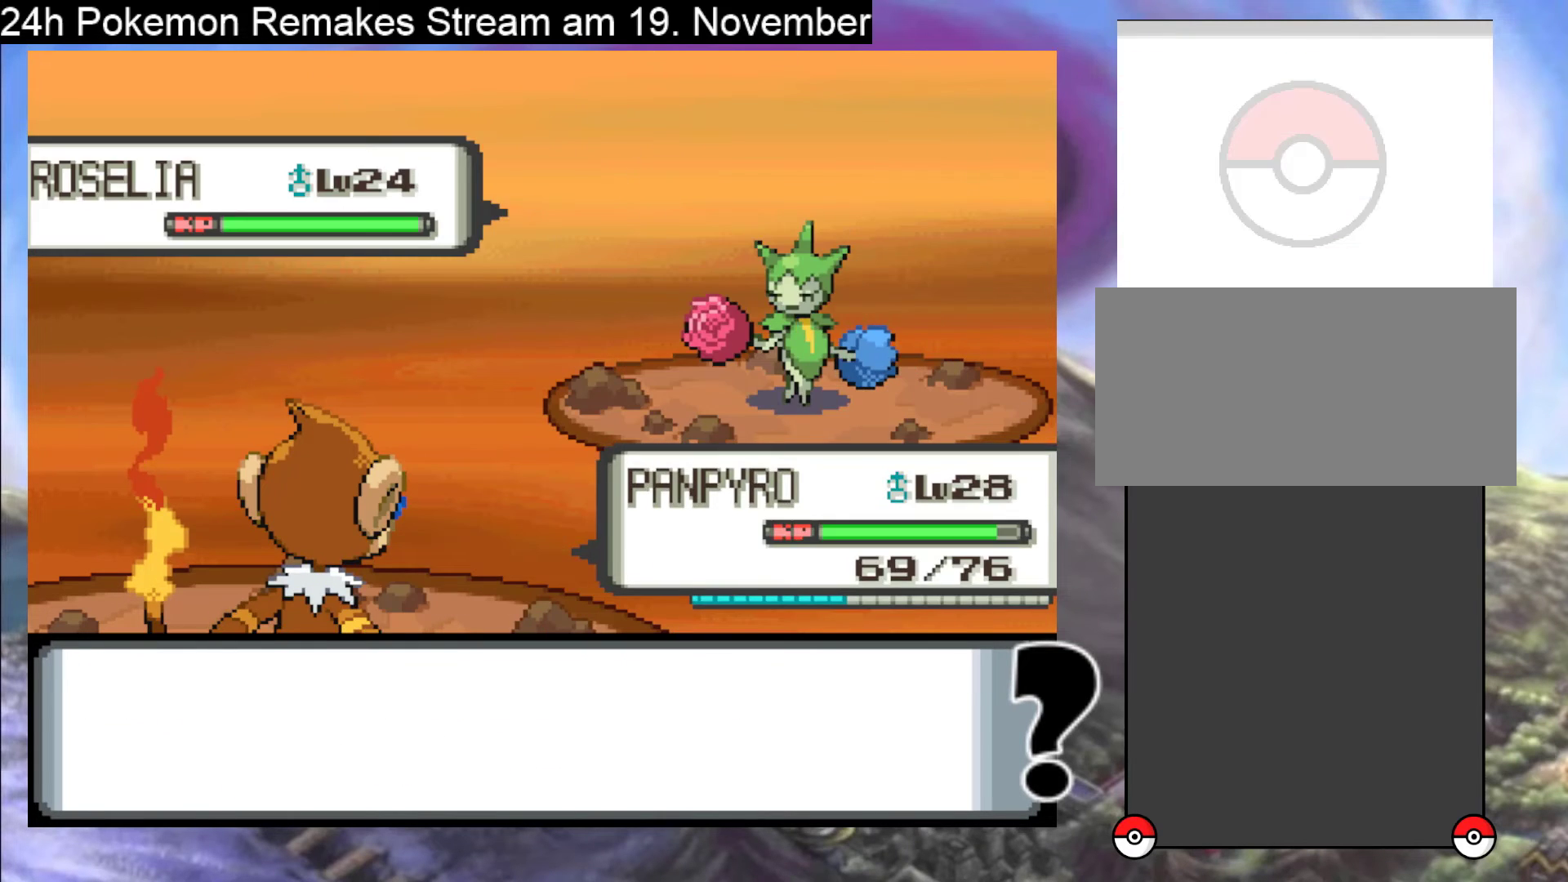
{"buttons": [], "events": [[67, "A", "up"], [167, "A", "down"], [267, "A", "up"], [367, "A", "down"], [500, "A", "up"]]}
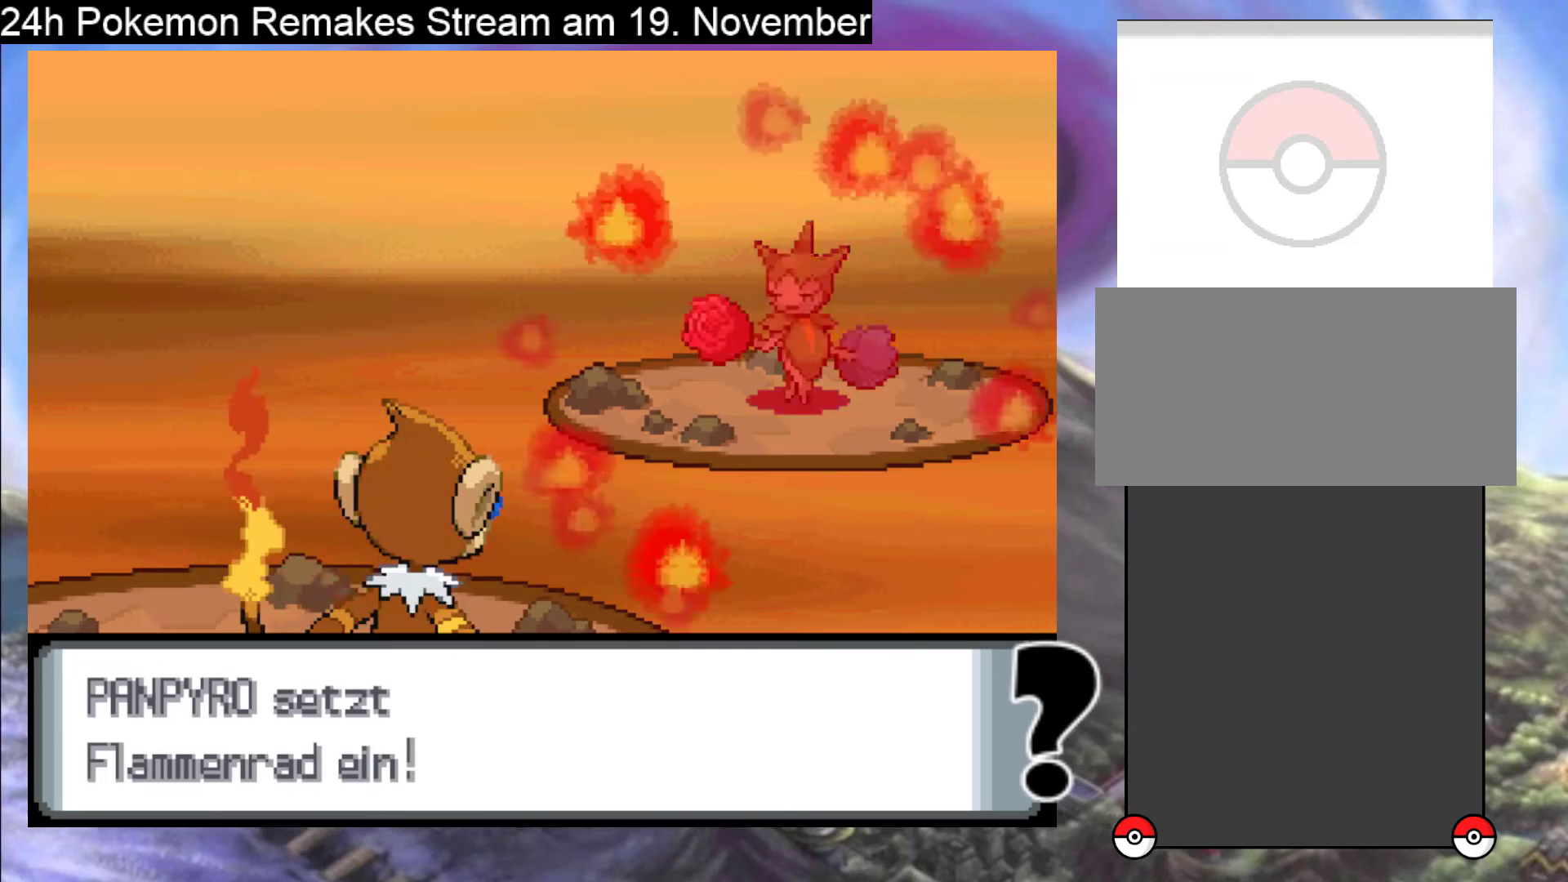
{"buttons": ["A"], "events": [[100, "A", "down"], [233, "A", "up"], [433, "A", "down"]]}
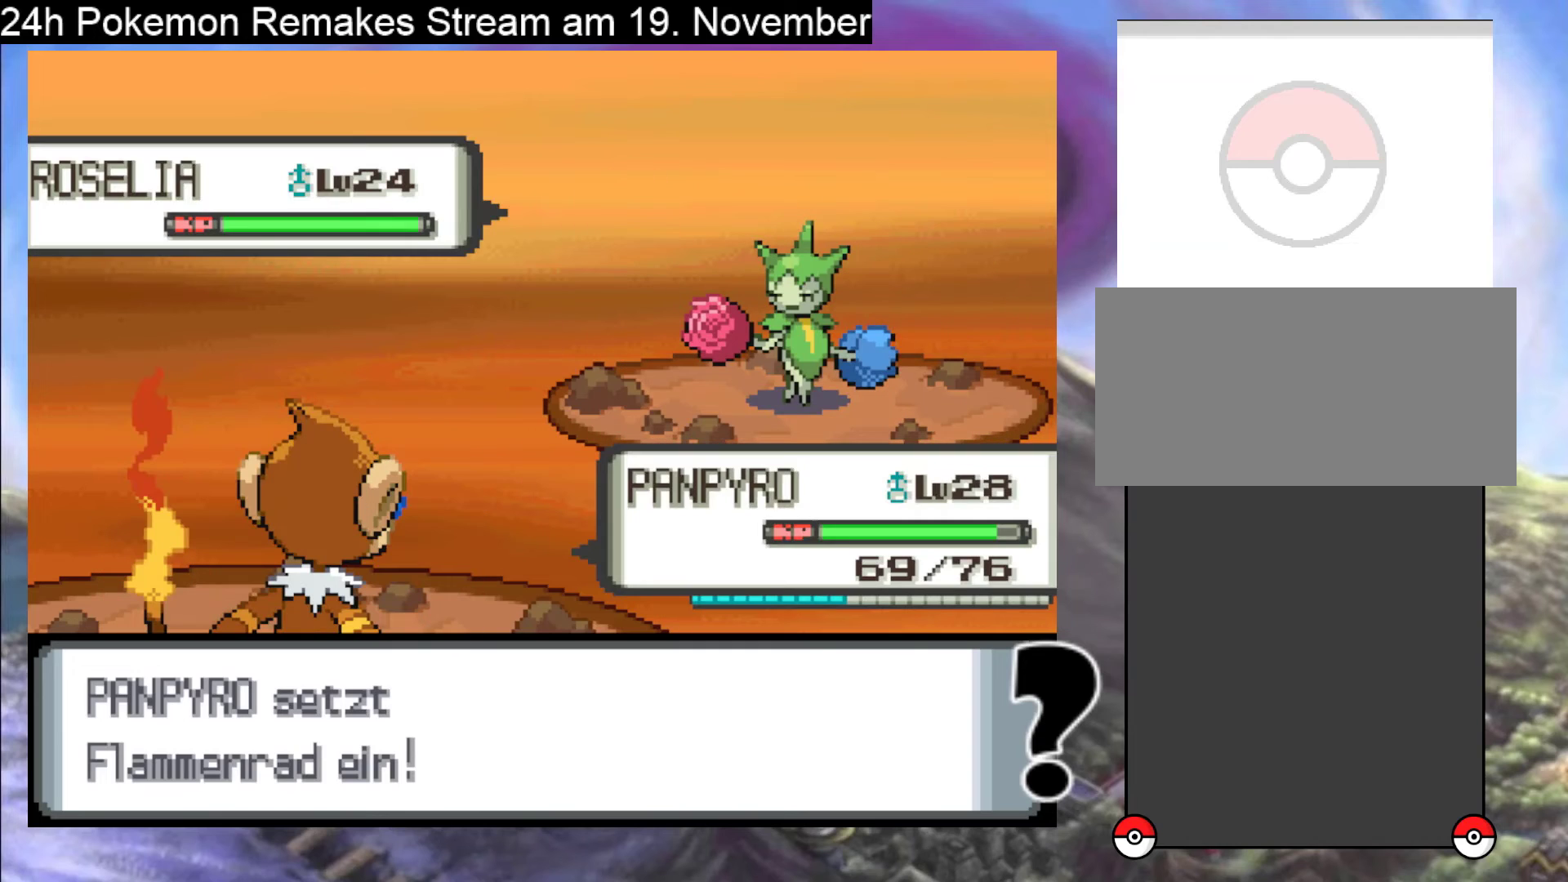
{"buttons": [], "events": [[100, "A", "up"], [200, "A", "down"], [367, "A", "up"]]}
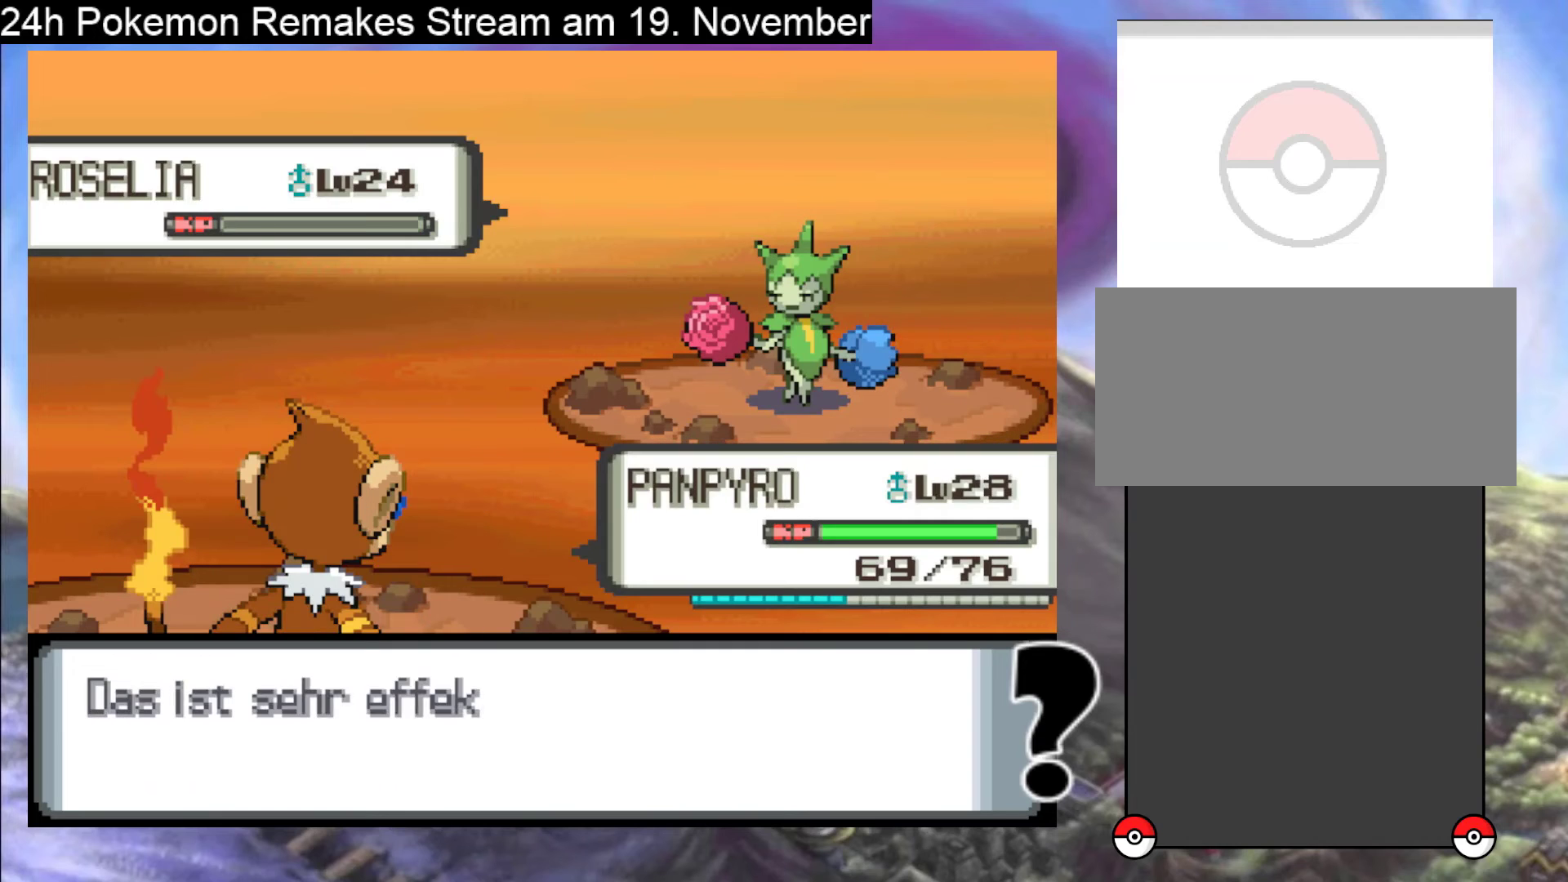
{"buttons": ["A"], "events": [[33, "A", "down"], [233, "A", "up"], [433, "A", "down"]]}
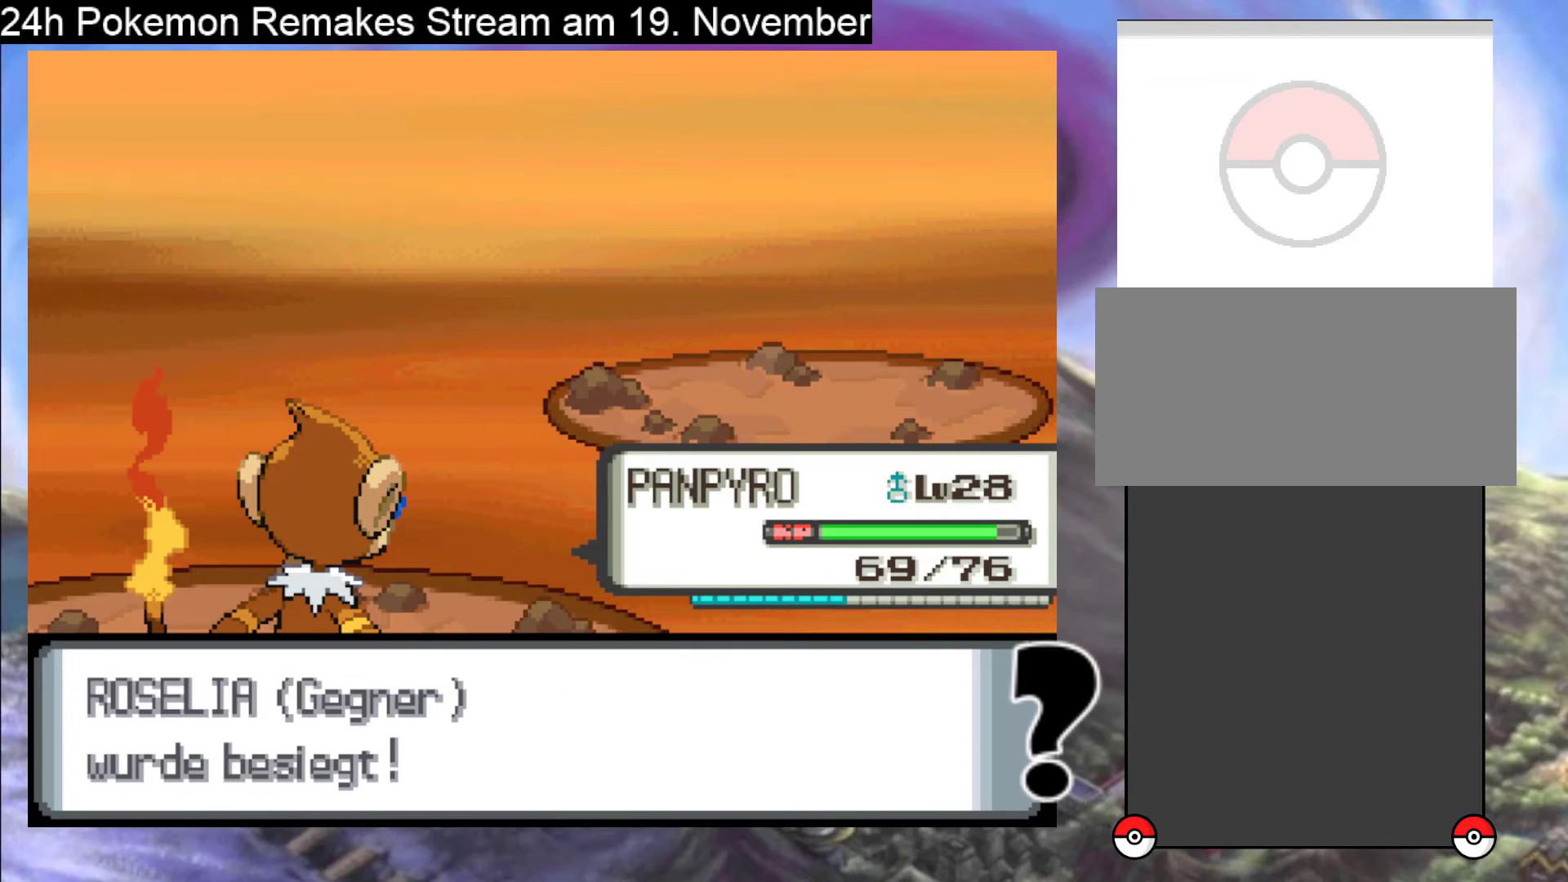
{"buttons": ["A"], "events": [[100, "A", "up"], [300, "A", "down"]]}
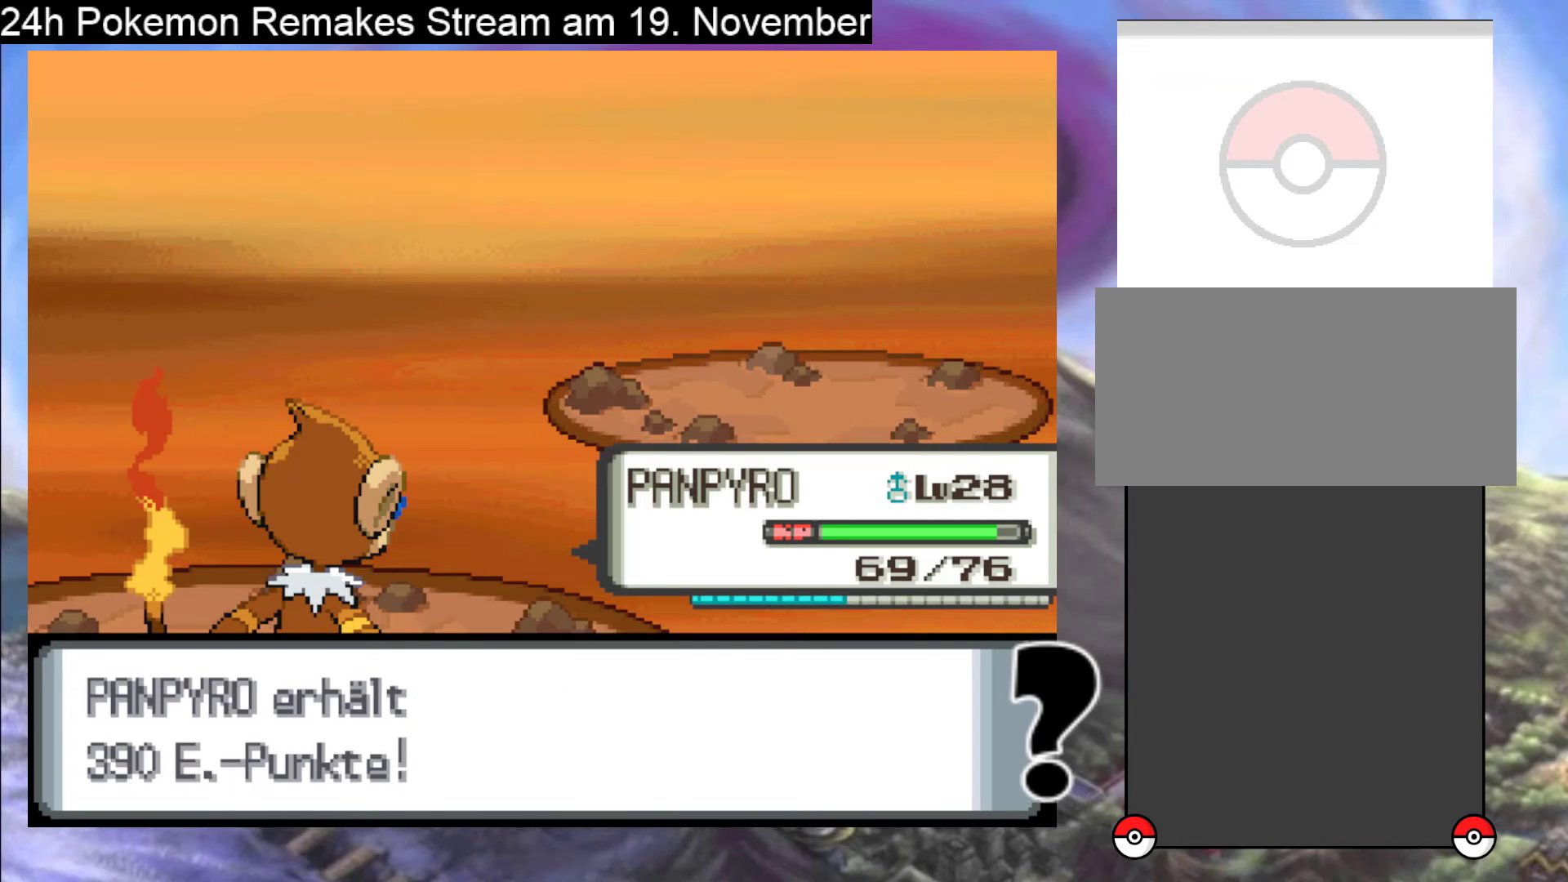
{"buttons": ["A"], "events": [[100, "A", "up"], [200, "A", "down"], [400, "A", "up"], [500, "A", "down"]]}
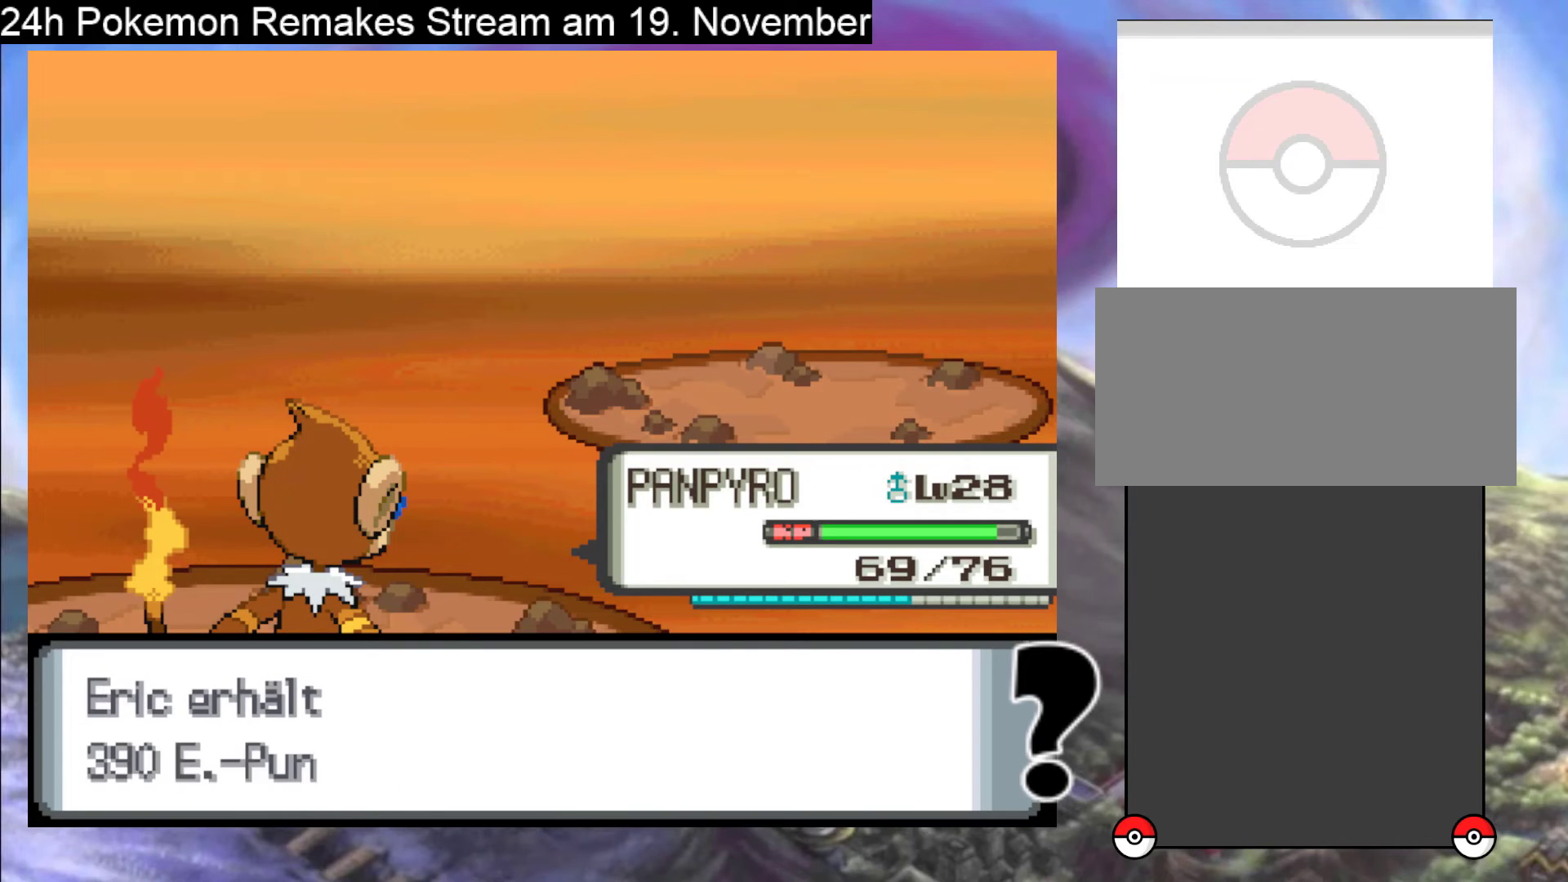
{"buttons": [], "events": [[200, "A", "up"], [300, "A", "down"], [467, "A", "up"]]}
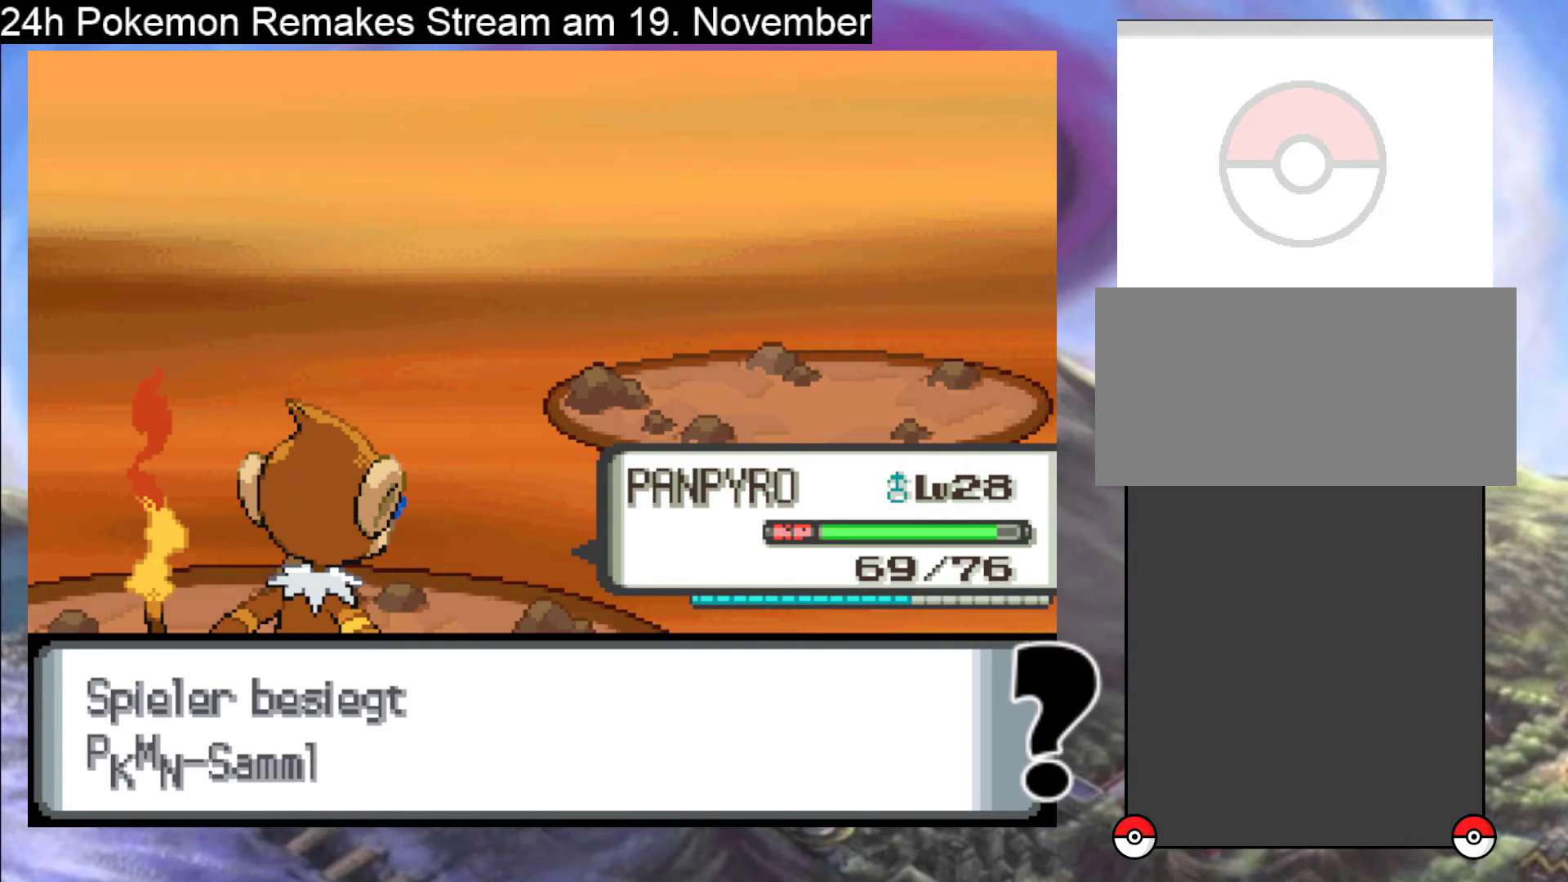
{"buttons": ["B"], "events": [[267, "B", "down"], [400, "B", "up"], [467, "B", "down"]]}
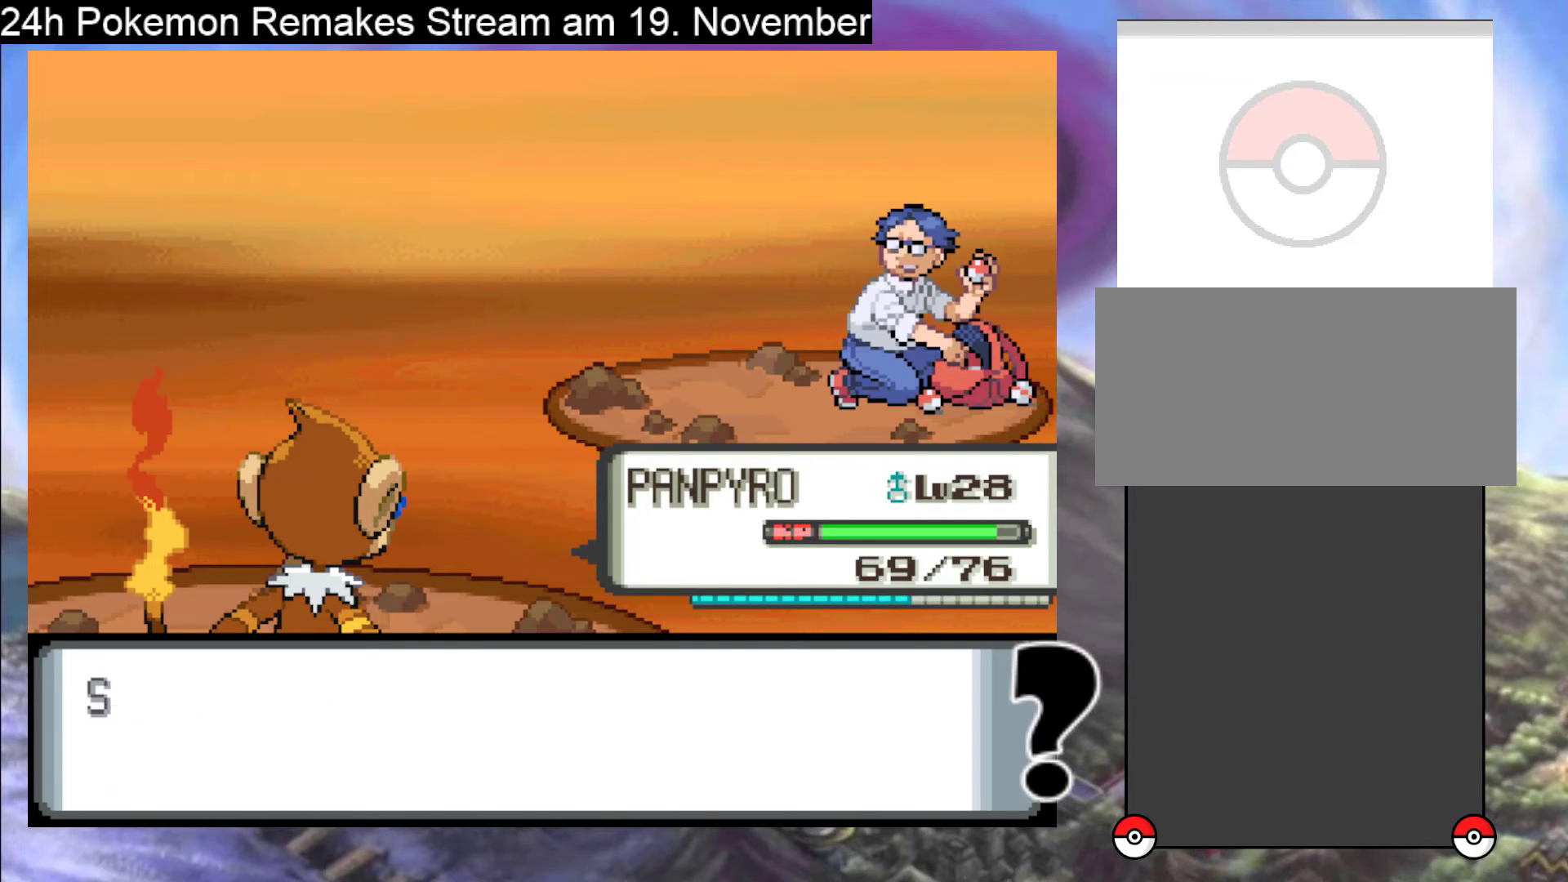
{"buttons": [], "events": [[133, "B", "up"], [300, "B", "down"], [467, "B", "up"]]}
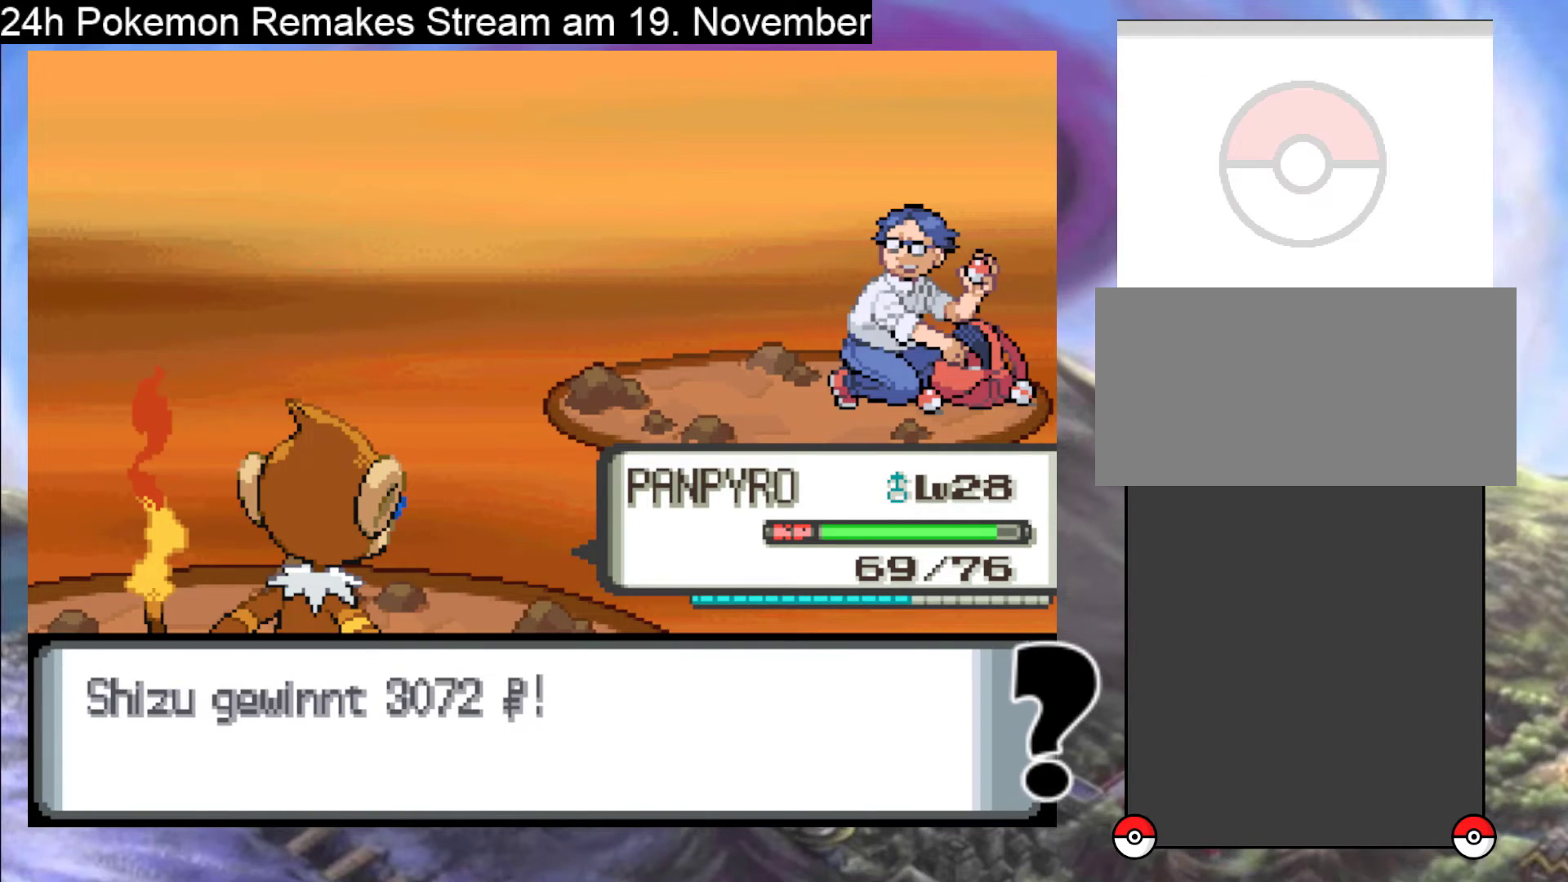
{"buttons": [], "events": []}
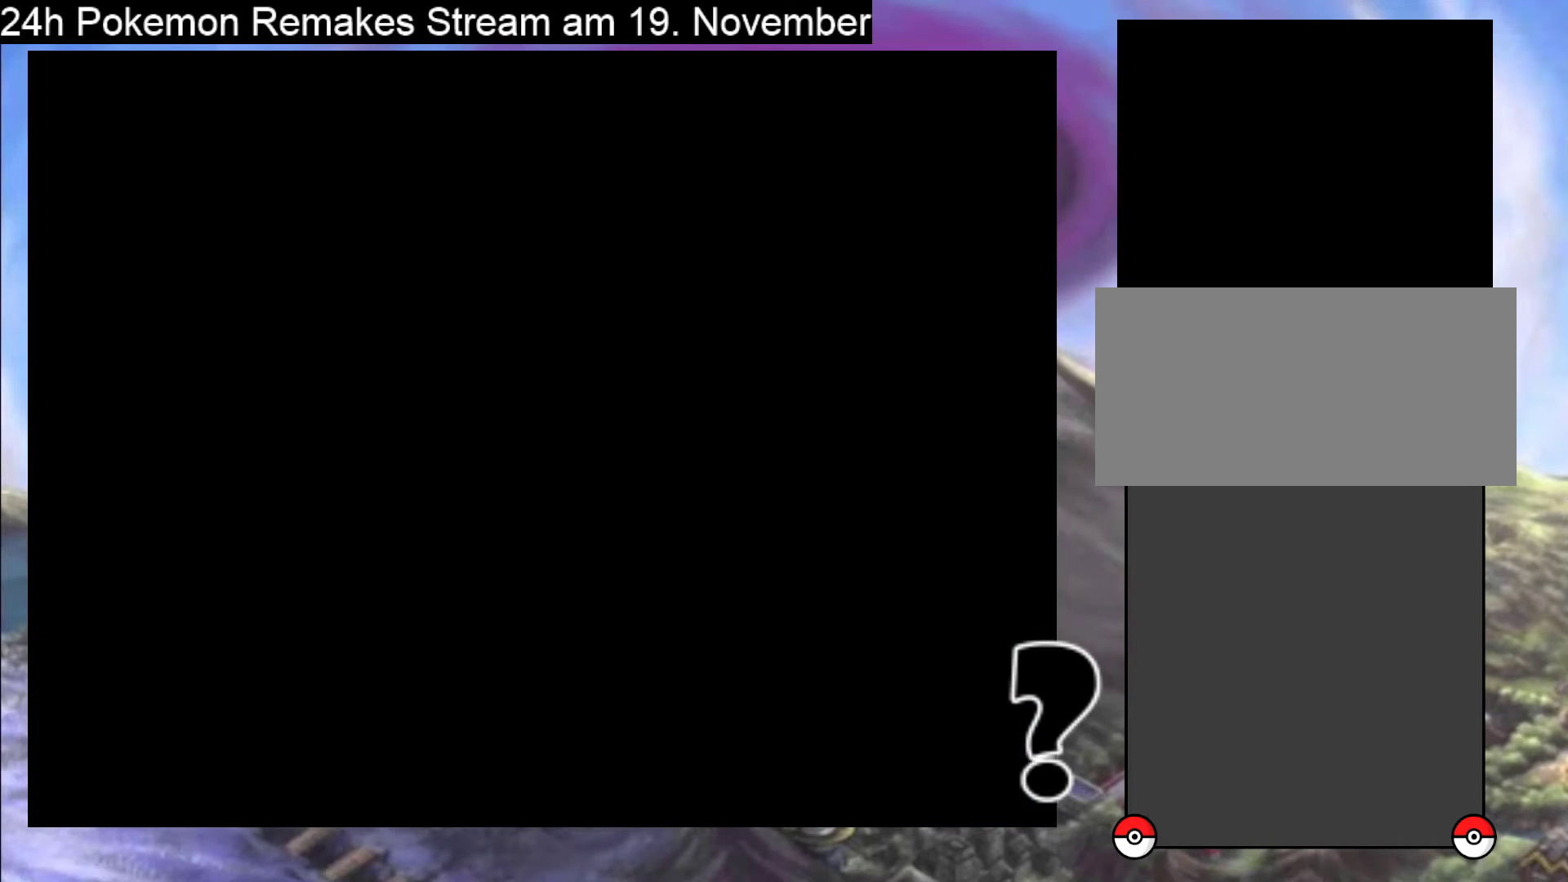
{"buttons": ["B", "DPAD_LEFT"], "events": [[200, "DPAD_LEFT", "down"], [233, "B", "down"]]}